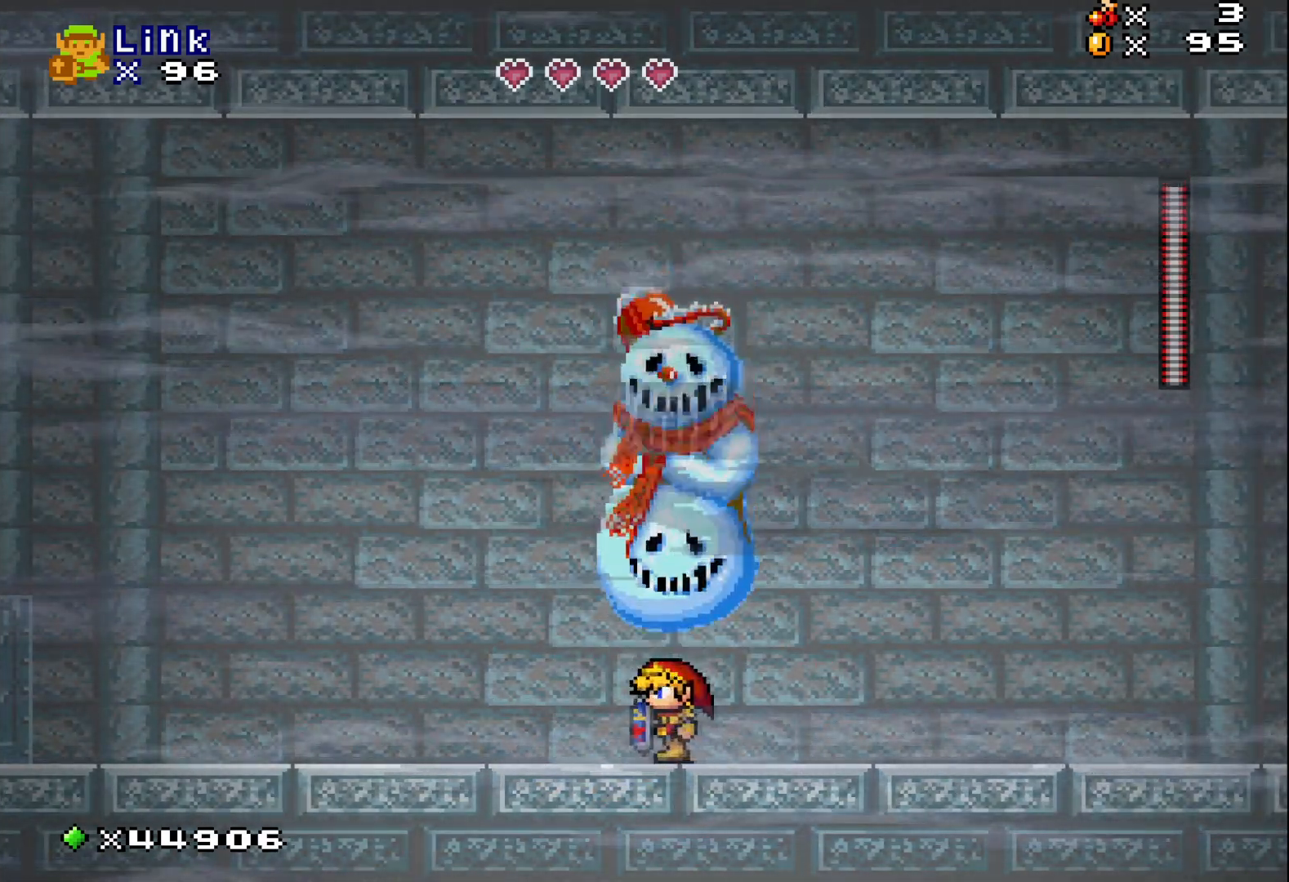
Gameplay with a controller (Xbox layout); each line is a JSON object with the inputs held at the frame after it. "events" lists button and stick changes between this image and that frame as [ms after this image, input, new state], when the widget could be followed in between. Not read: left_stick right_stick.
{"buttons": ["X", "DPAD_LEFT"], "events": [[67, "A", "down"], [450, "A", "up"]]}
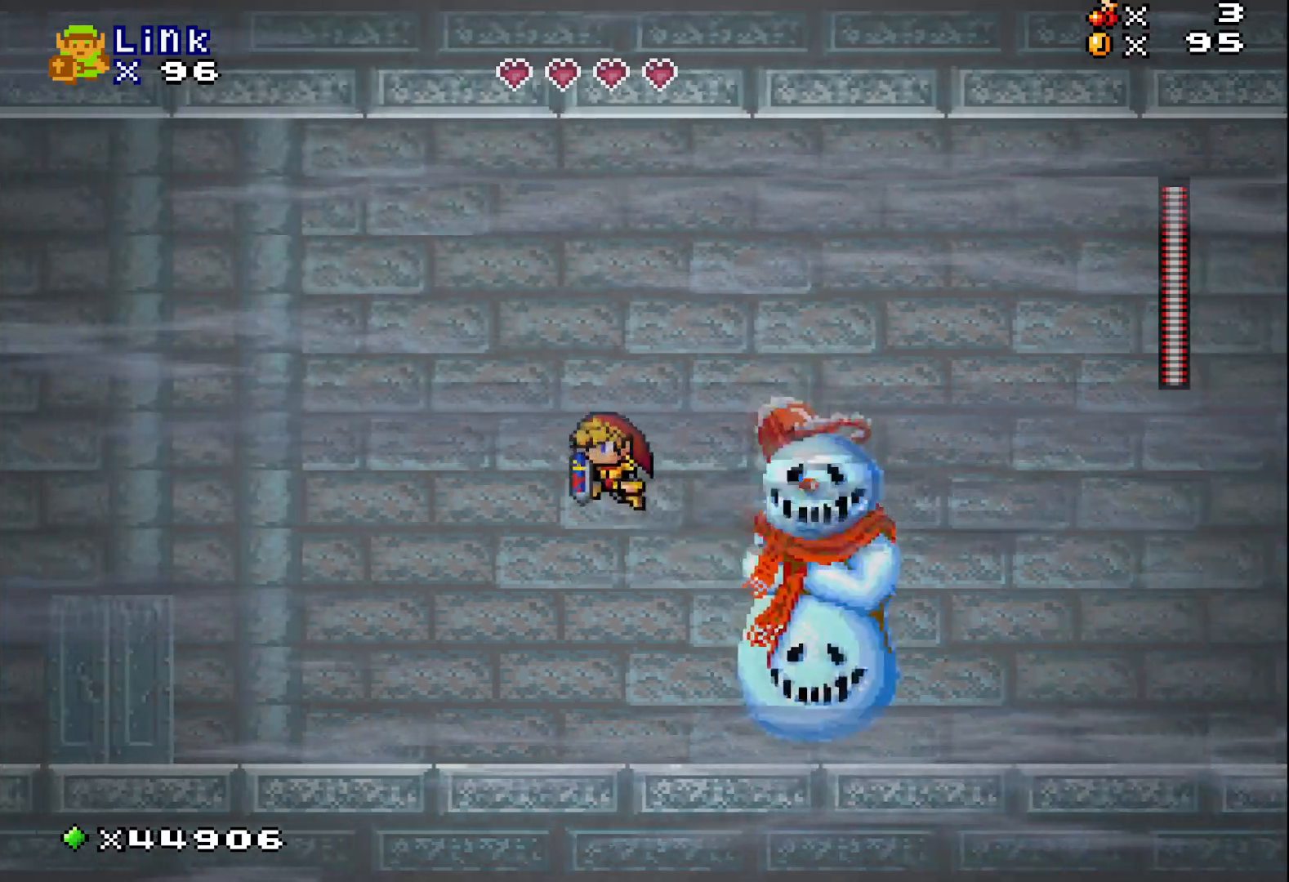
{"buttons": [], "events": [[83, "DPAD_LEFT", "up"], [200, "DPAD_RIGHT", "down"], [450, "X", "up"], [483, "DPAD_RIGHT", "up"]]}
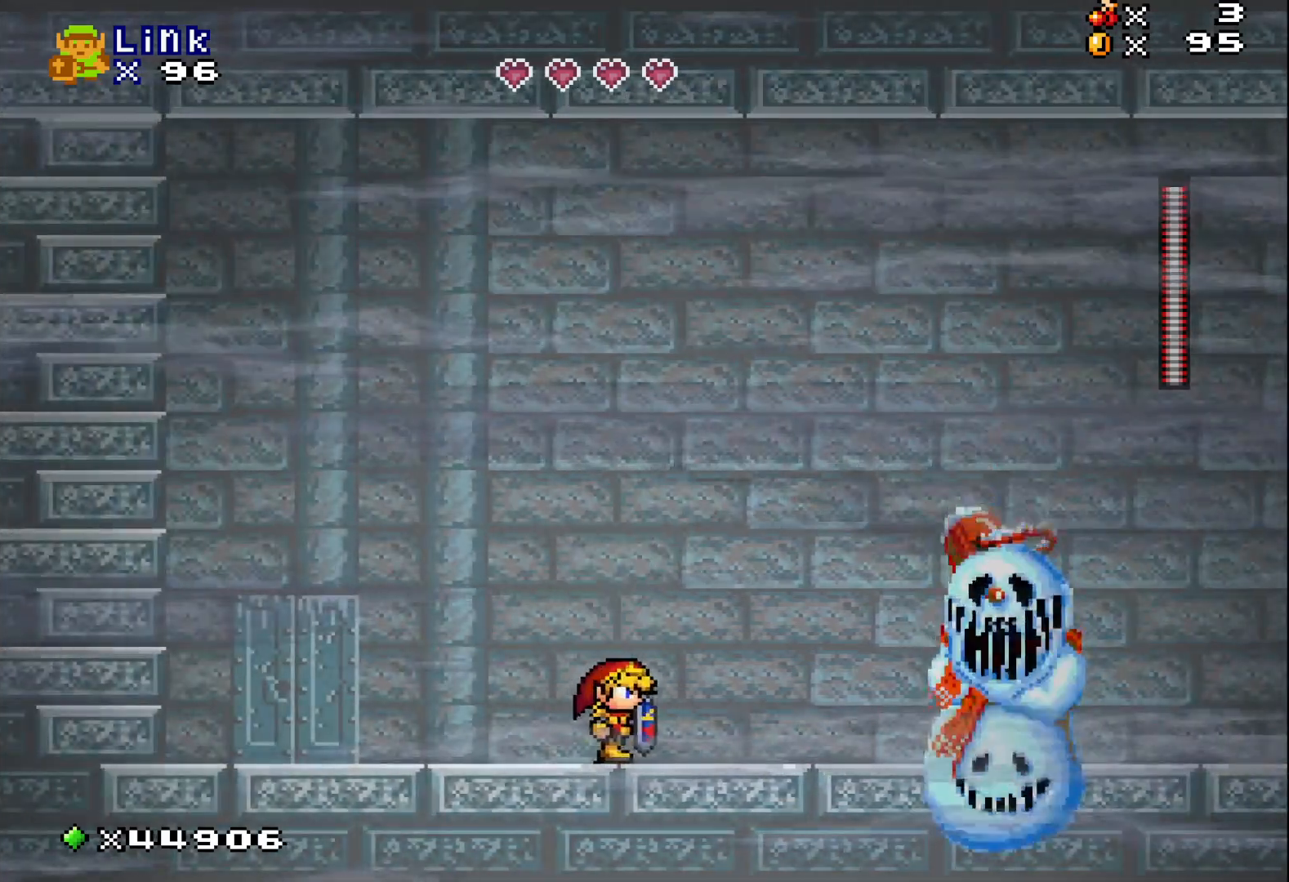
{"buttons": ["X"], "events": [[50, "X", "down"], [183, "X", "up"], [283, "X", "down"], [400, "X", "up"], [500, "X", "down"]]}
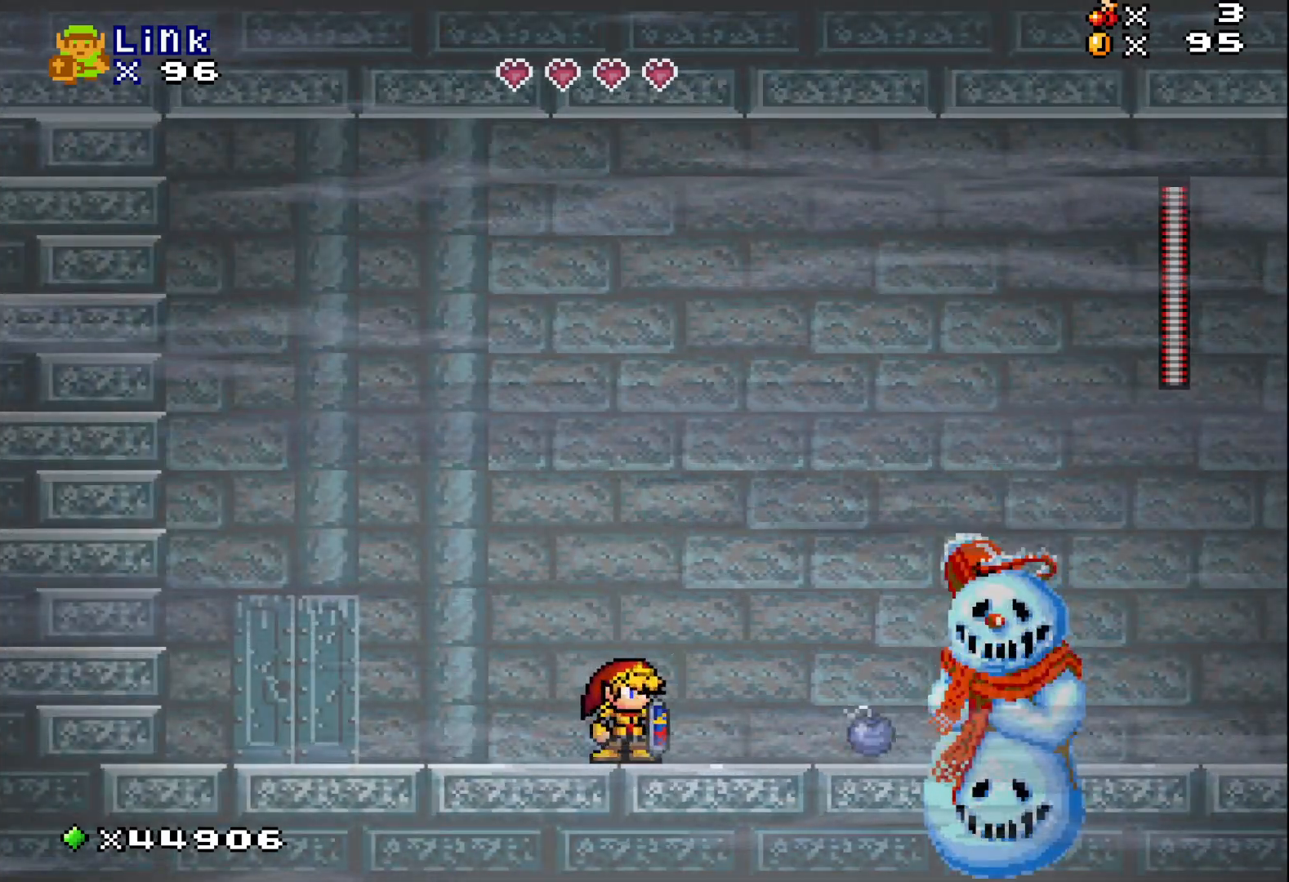
{"buttons": [], "events": [[67, "X", "up"], [183, "X", "down"], [250, "X", "up"], [350, "X", "down"], [450, "X", "up"]]}
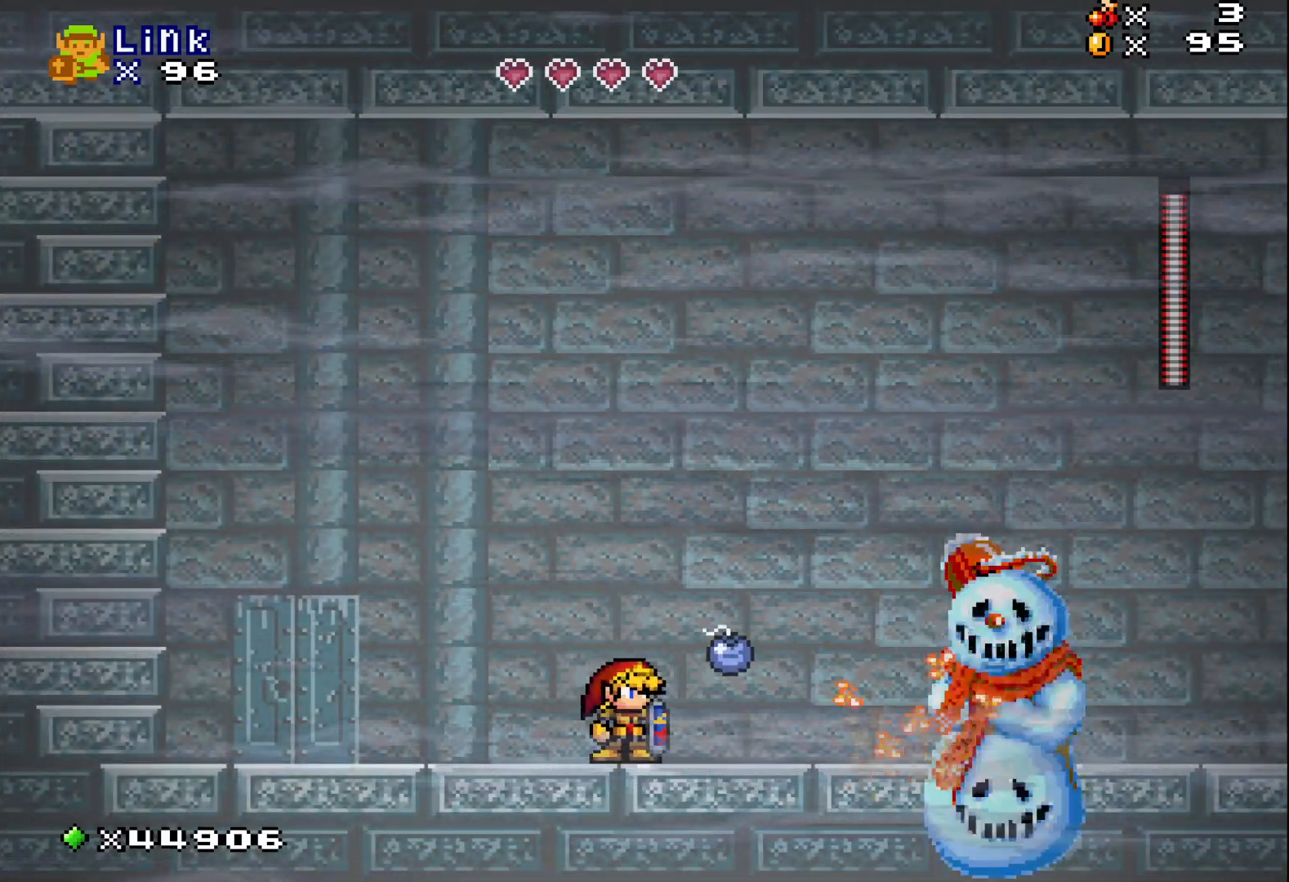
{"buttons": [], "events": [[67, "X", "down"], [100, "X", "up"], [233, "X", "down"], [433, "X", "up"]]}
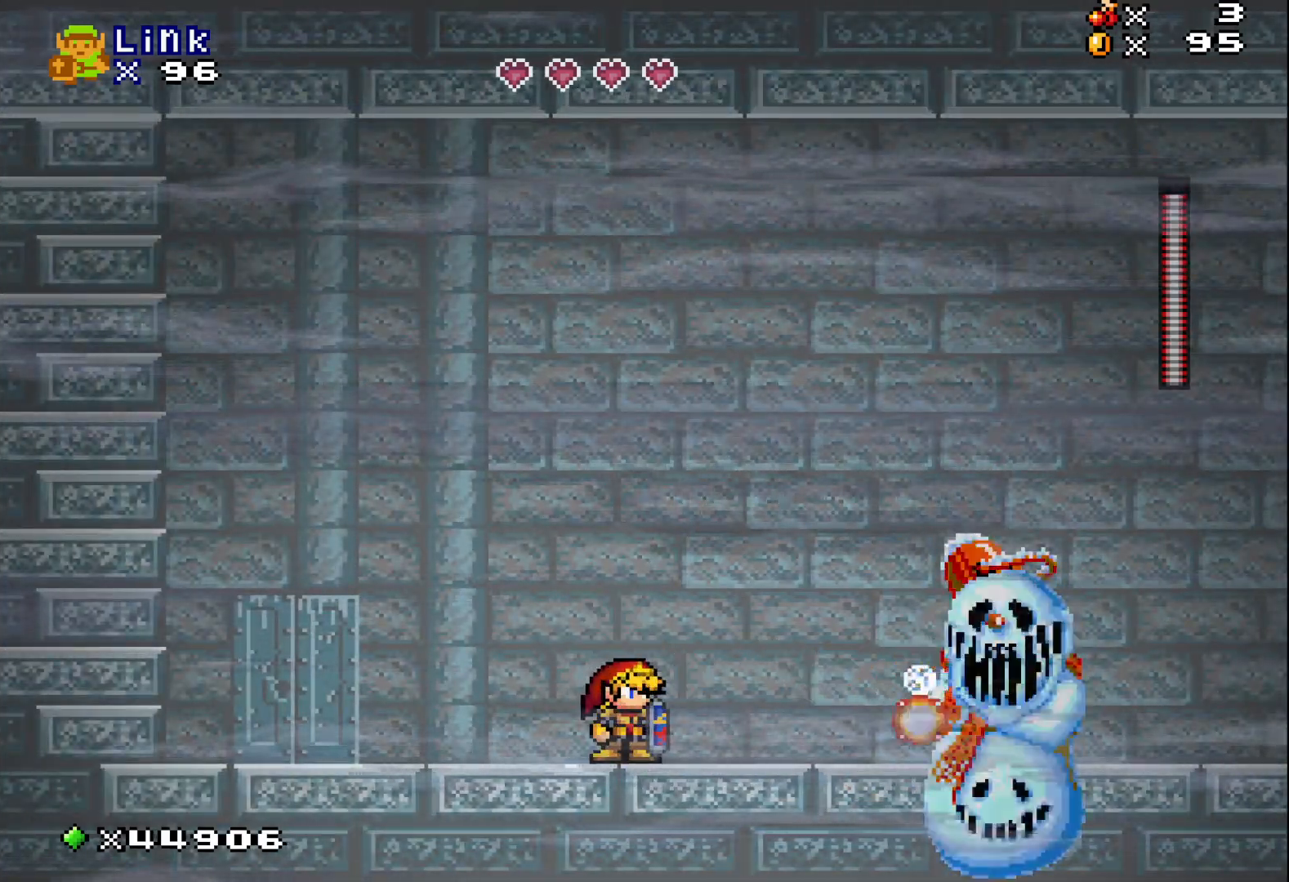
{"buttons": ["A", "X"], "events": [[50, "X", "down"], [117, "X", "up"], [233, "X", "down"], [283, "X", "up"], [383, "X", "down"], [483, "A", "down"]]}
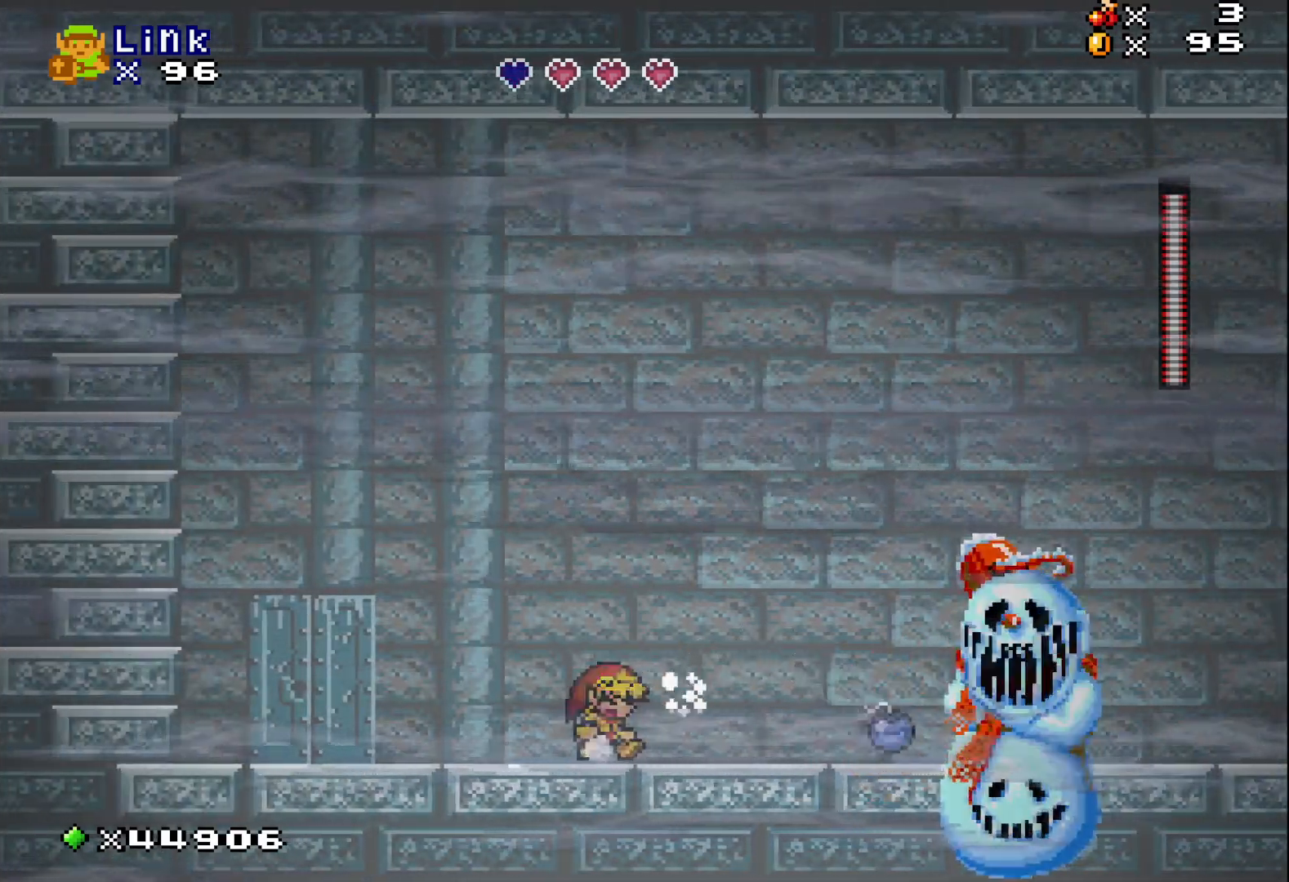
{"buttons": [], "events": [[33, "A", "up"], [100, "X", "up"], [233, "DPAD_RIGHT", "down"], [233, "X", "down"], [317, "X", "up"], [367, "DPAD_RIGHT", "up"], [417, "X", "down"], [500, "X", "up"]]}
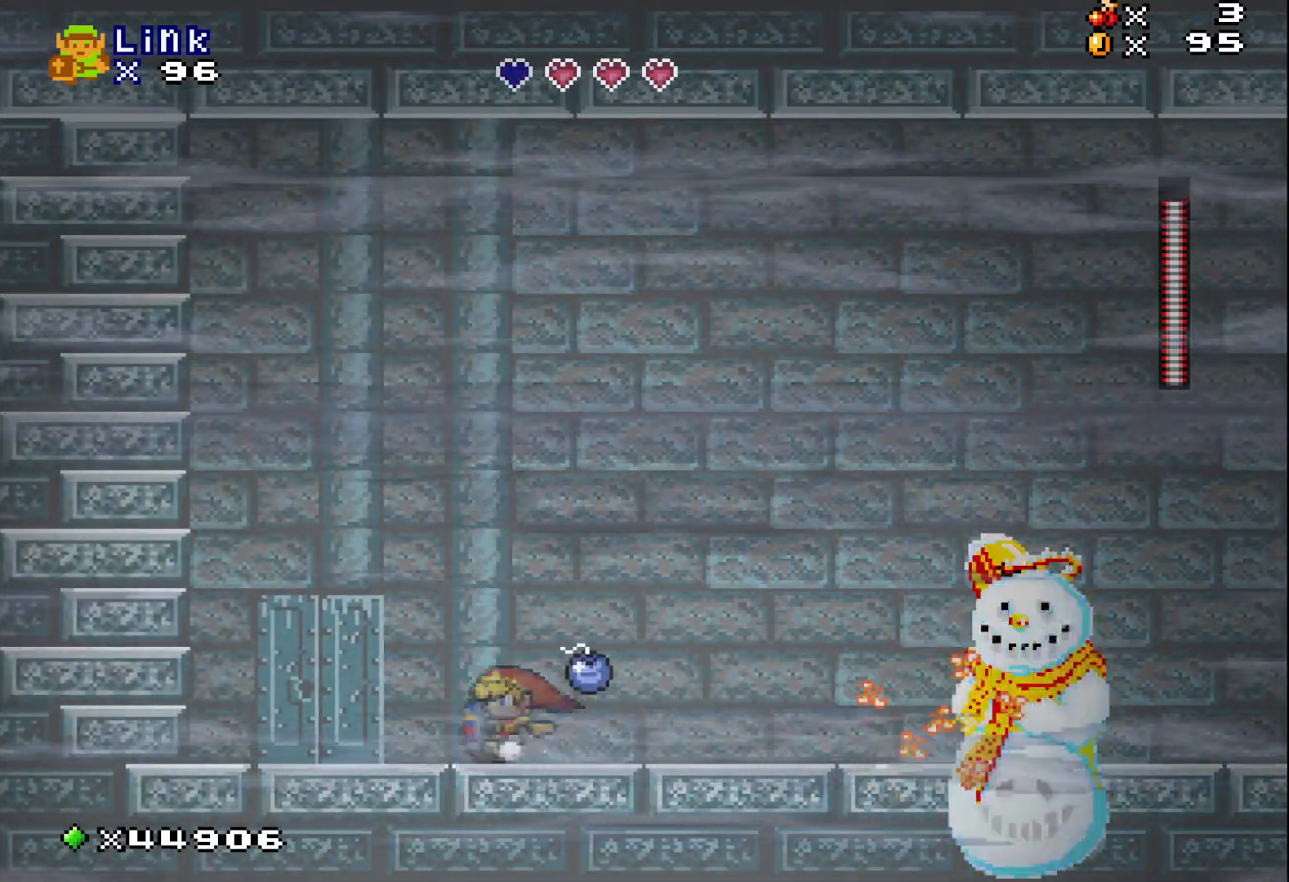
{"buttons": ["A", "X"], "events": [[100, "X", "down"], [183, "A", "down"], [300, "DPAD_RIGHT", "down"], [483, "DPAD_RIGHT", "up"]]}
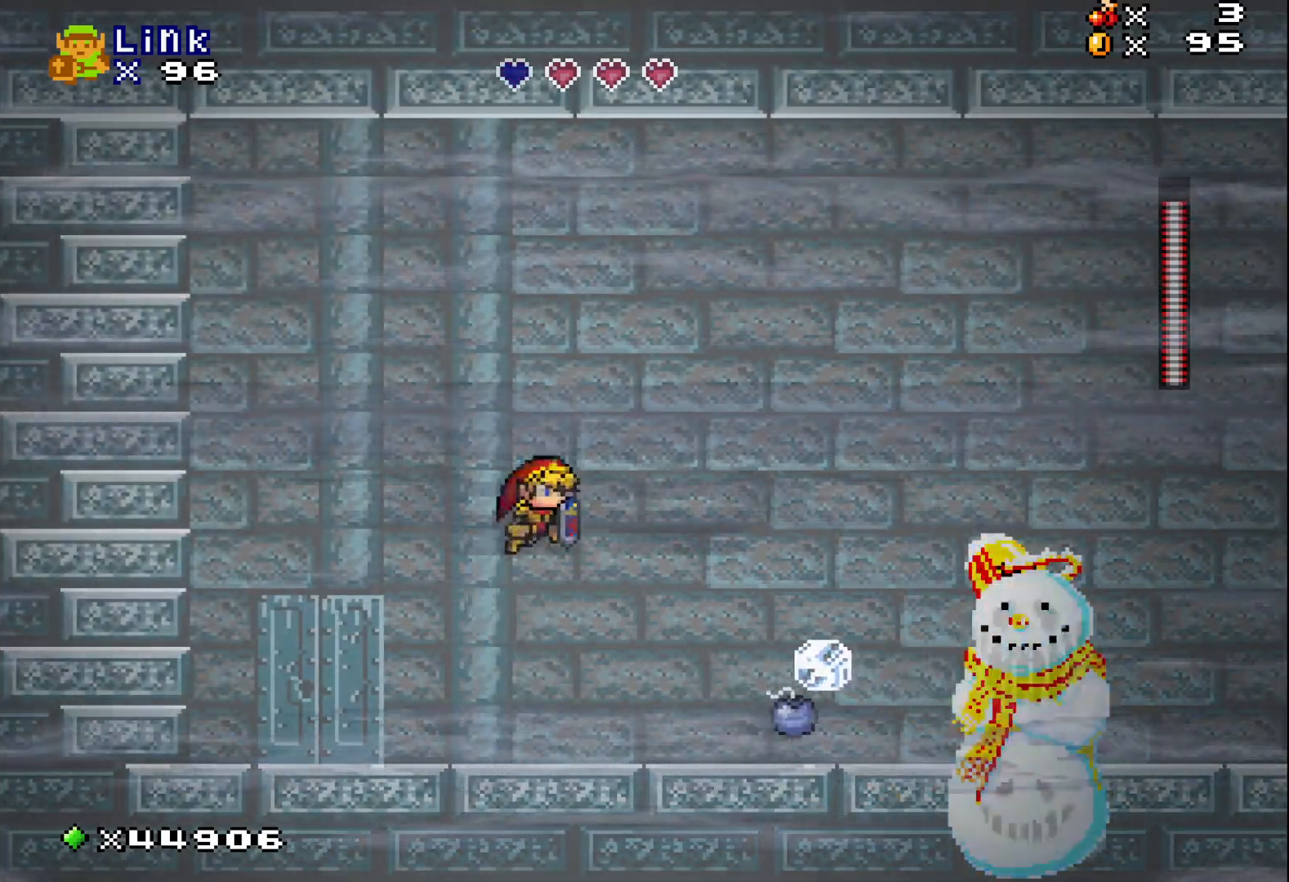
{"buttons": [], "events": [[17, "A", "up"], [17, "X", "up"], [100, "X", "down"], [233, "X", "up"], [300, "X", "down"], [433, "X", "up"]]}
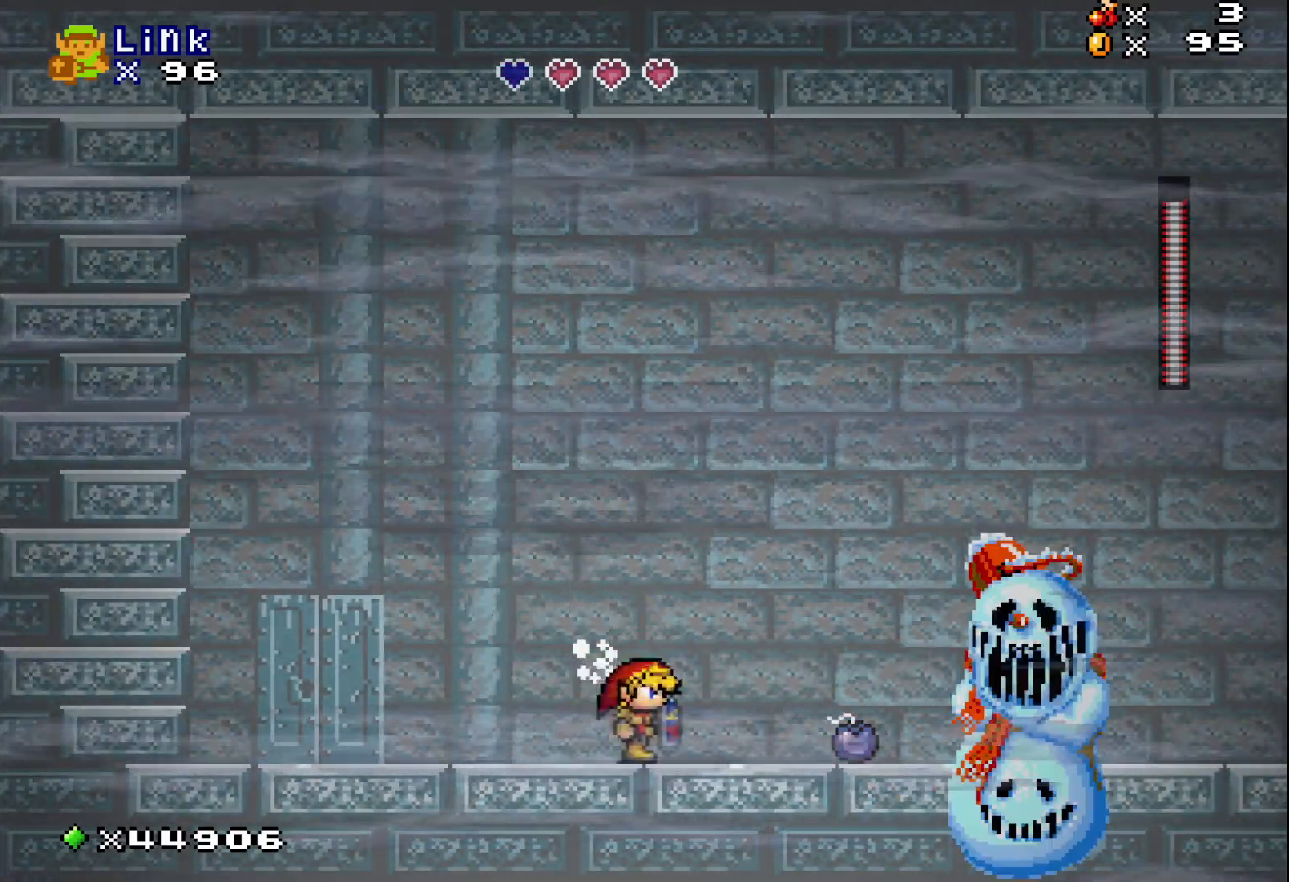
{"buttons": ["X"], "events": [[33, "X", "down"], [150, "X", "up"], [250, "X", "down"]]}
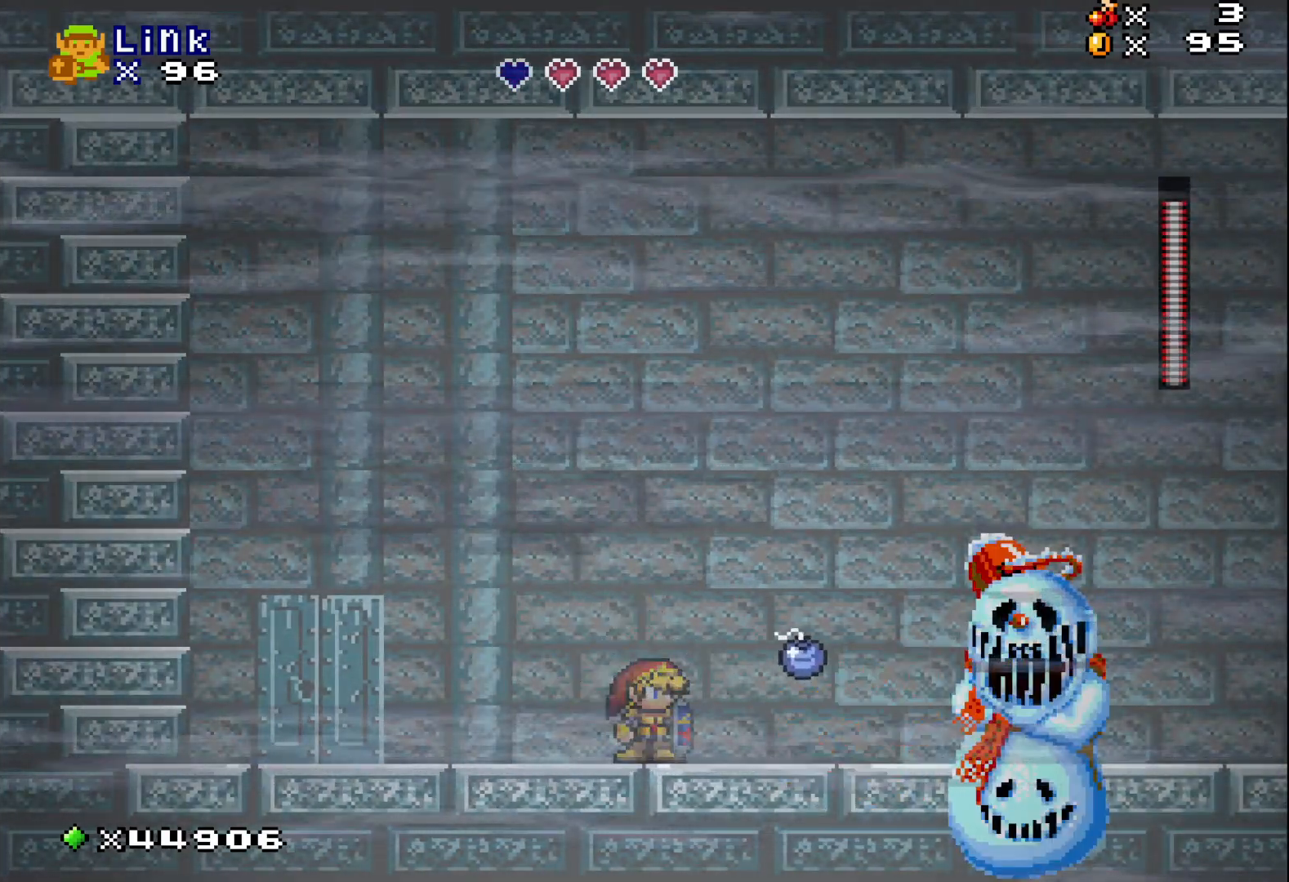
{"buttons": ["A", "X", "DPAD_RIGHT"], "events": [[133, "A", "down"], [500, "DPAD_RIGHT", "down"]]}
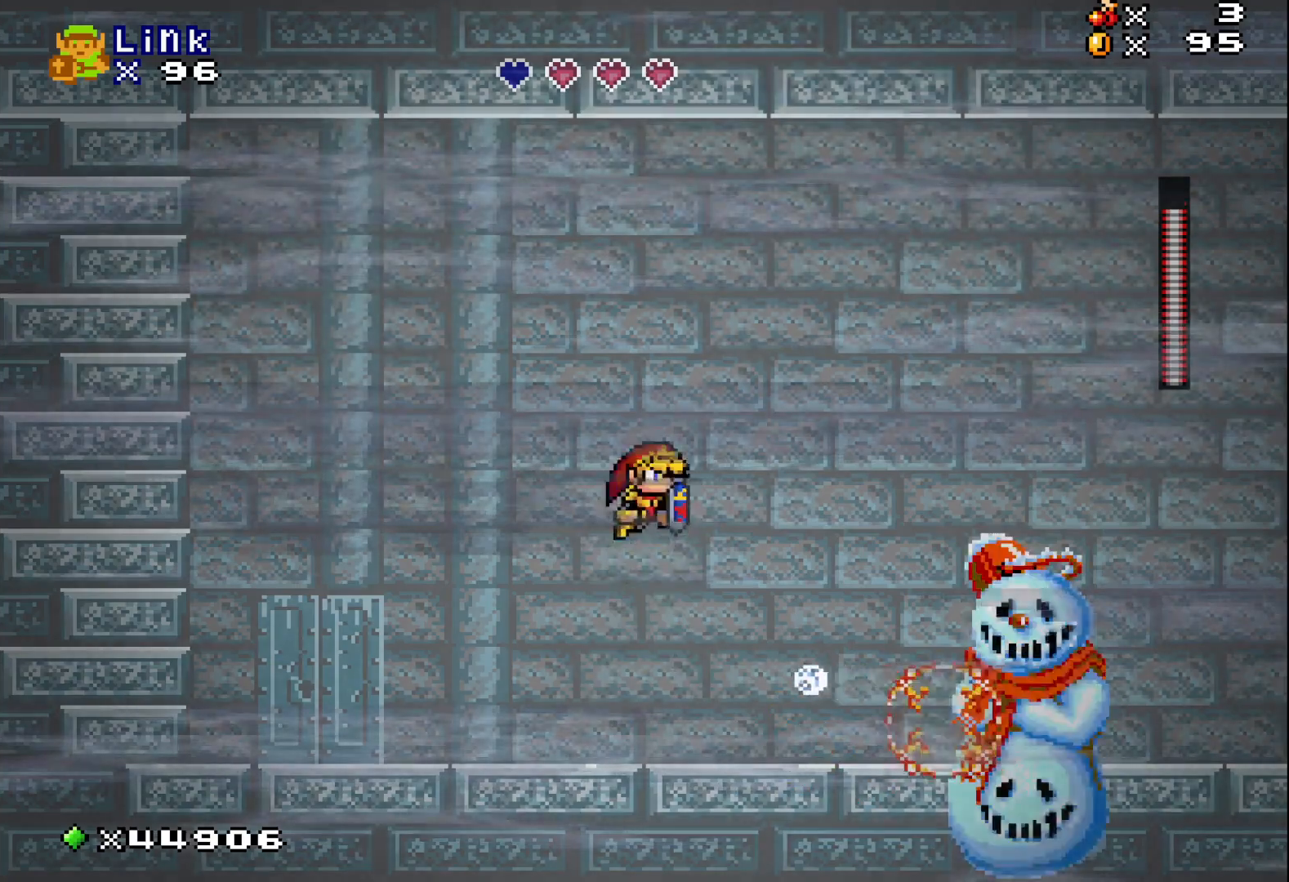
{"buttons": [], "events": [[233, "DPAD_RIGHT", "up"], [250, "A", "up"], [250, "X", "up"], [350, "X", "down"], [450, "X", "up"]]}
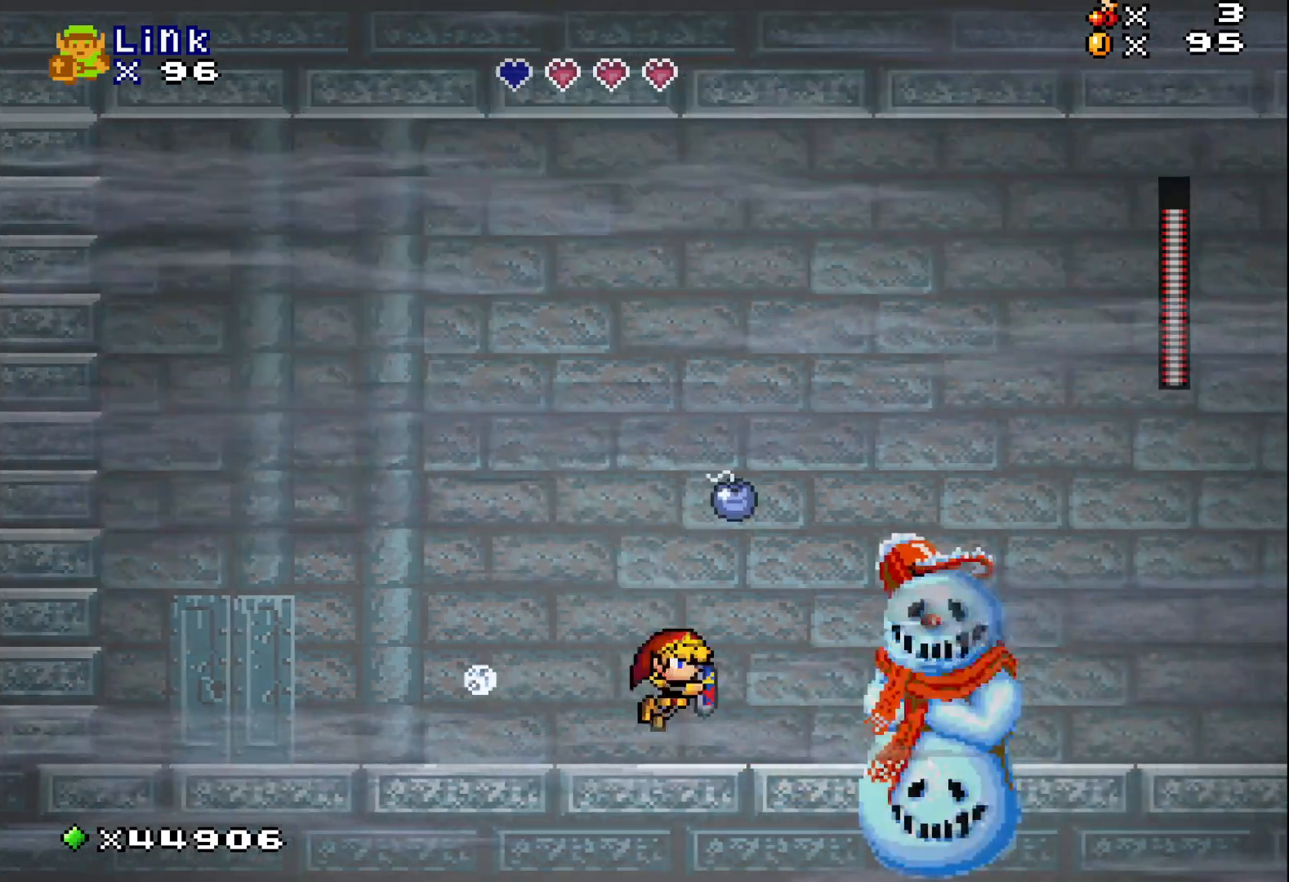
{"buttons": ["X", "DPAD_DOWN"], "events": [[50, "X", "down"], [150, "X", "up"], [217, "X", "down"], [333, "DPAD_DOWN", "down"], [400, "X", "up"], [483, "X", "down"]]}
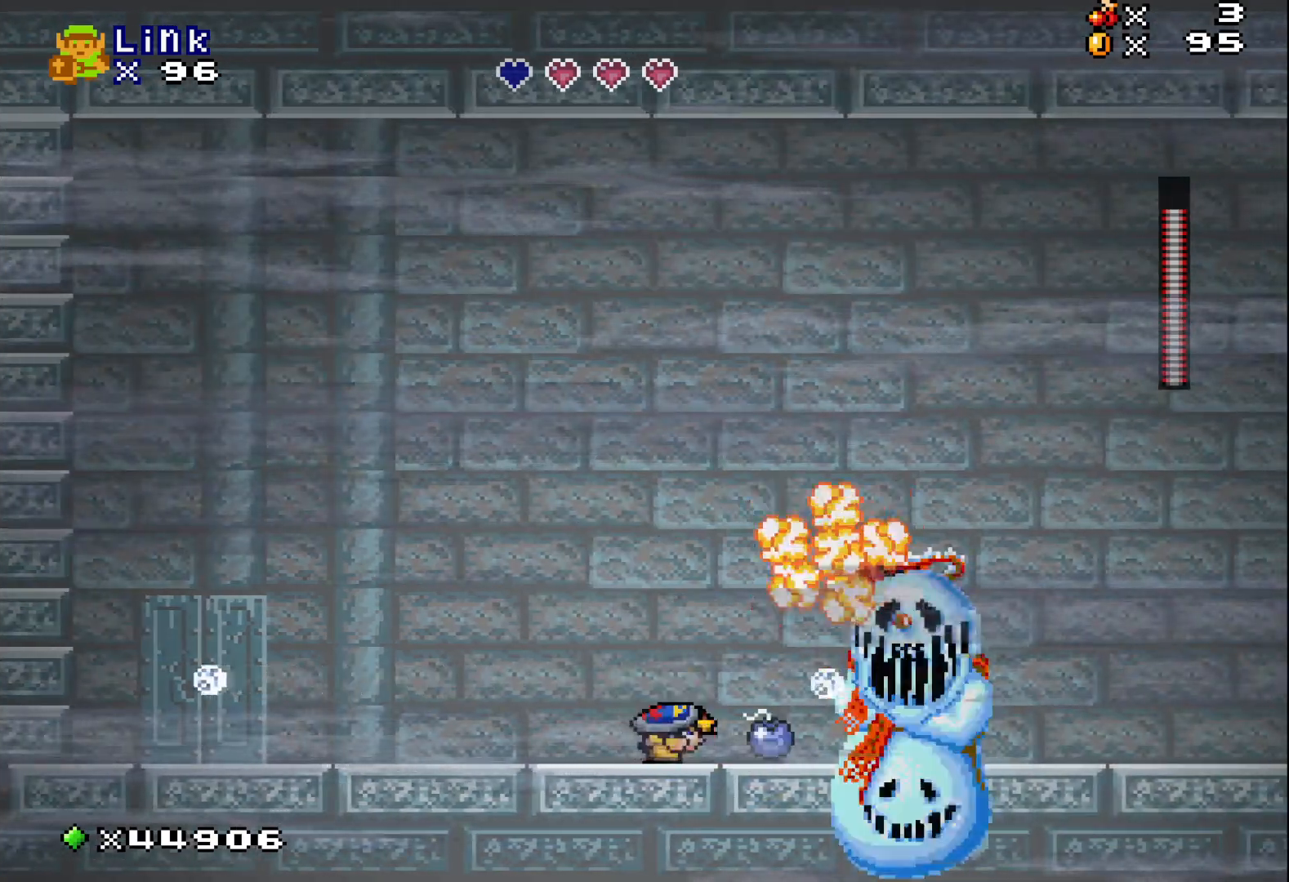
{"buttons": ["X", "DPAD_DOWN"], "events": [[133, "X", "up"], [233, "X", "down"], [367, "X", "up"], [483, "X", "down"]]}
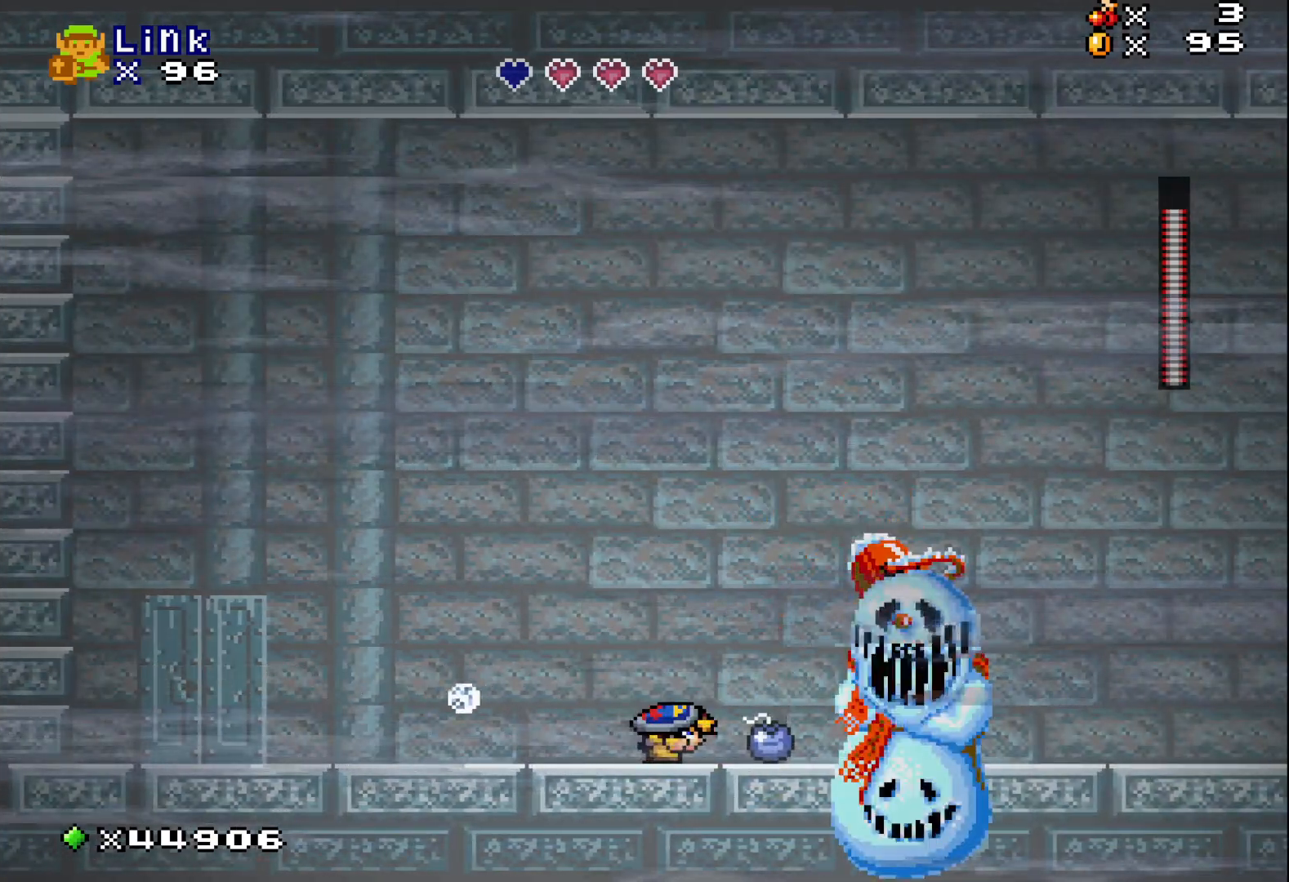
{"buttons": ["DPAD_DOWN"], "events": [[117, "X", "up"], [350, "X", "down"], [450, "X", "up"]]}
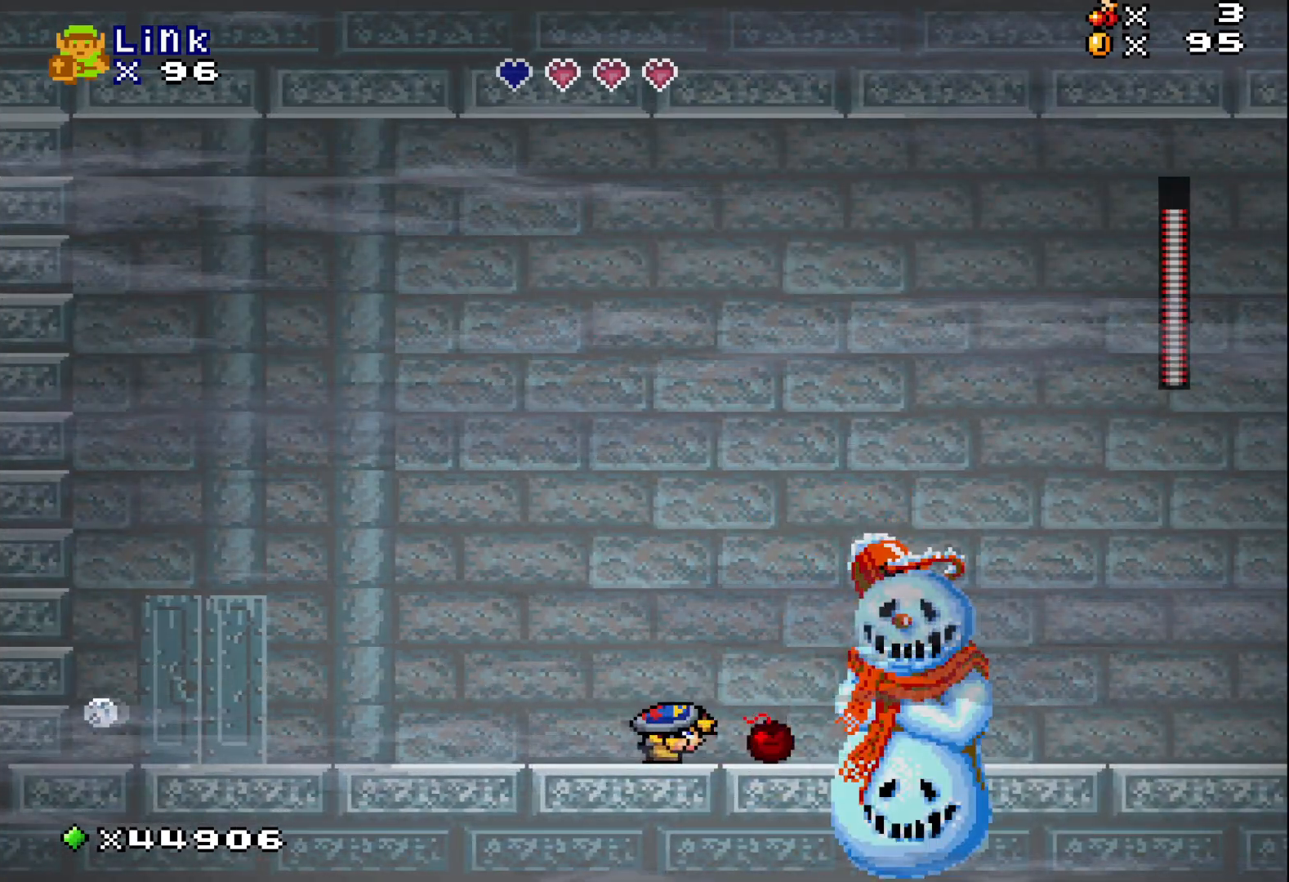
{"buttons": ["DPAD_DOWN"], "events": [[183, "X", "down"], [283, "X", "up"]]}
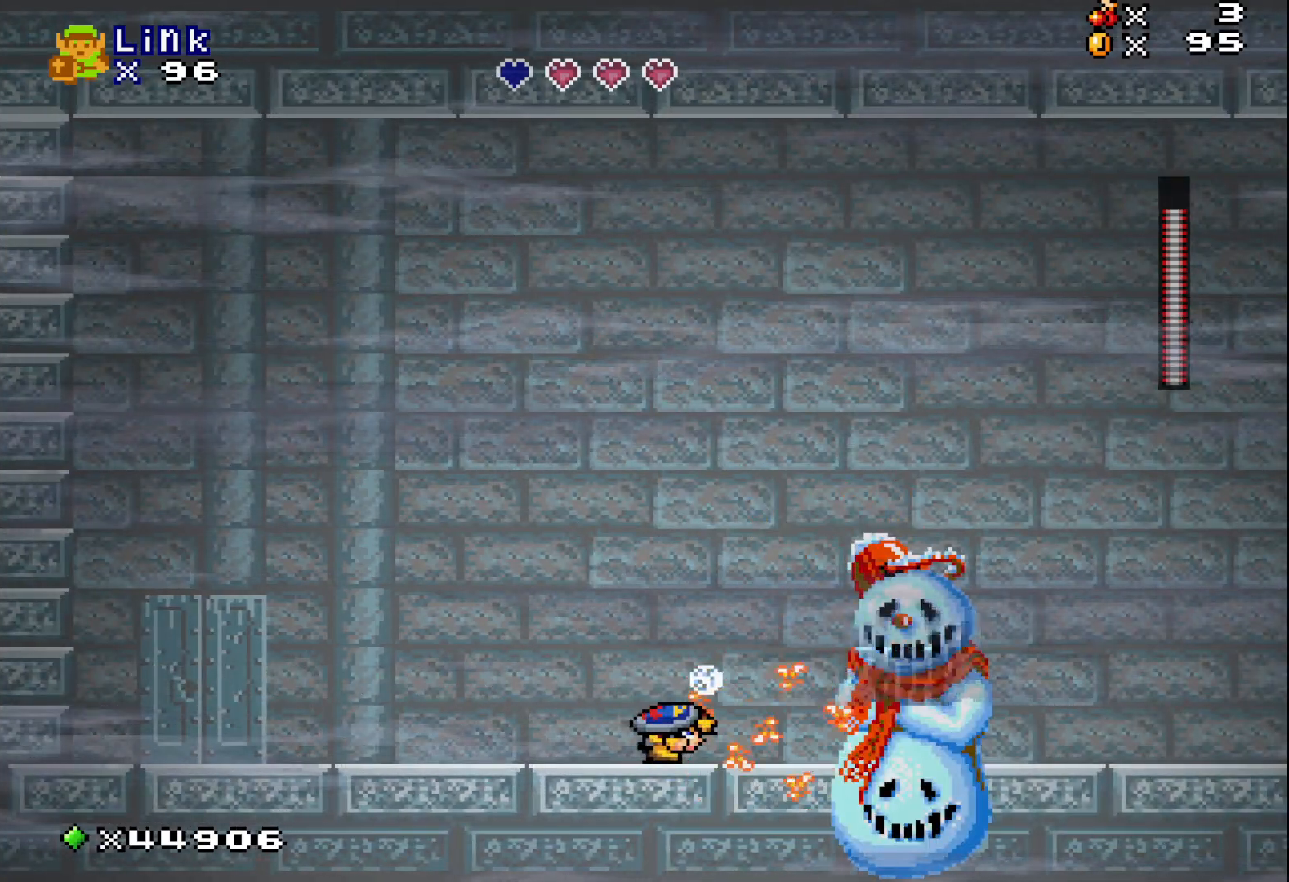
{"buttons": [], "events": [[350, "DPAD_DOWN", "up"]]}
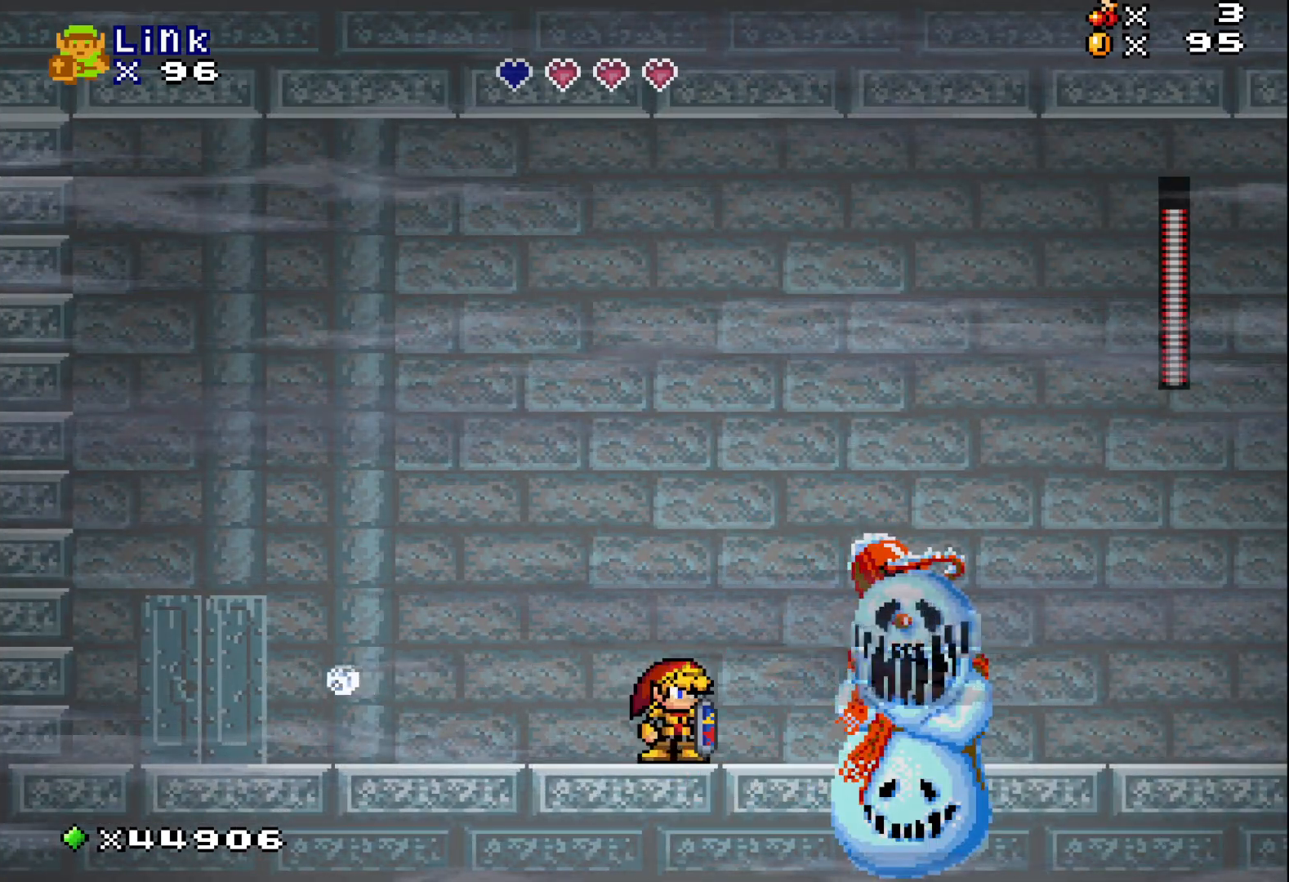
{"buttons": ["DPAD_DOWN"], "events": [[17, "X", "down"], [200, "X", "up"], [383, "DPAD_DOWN", "down"]]}
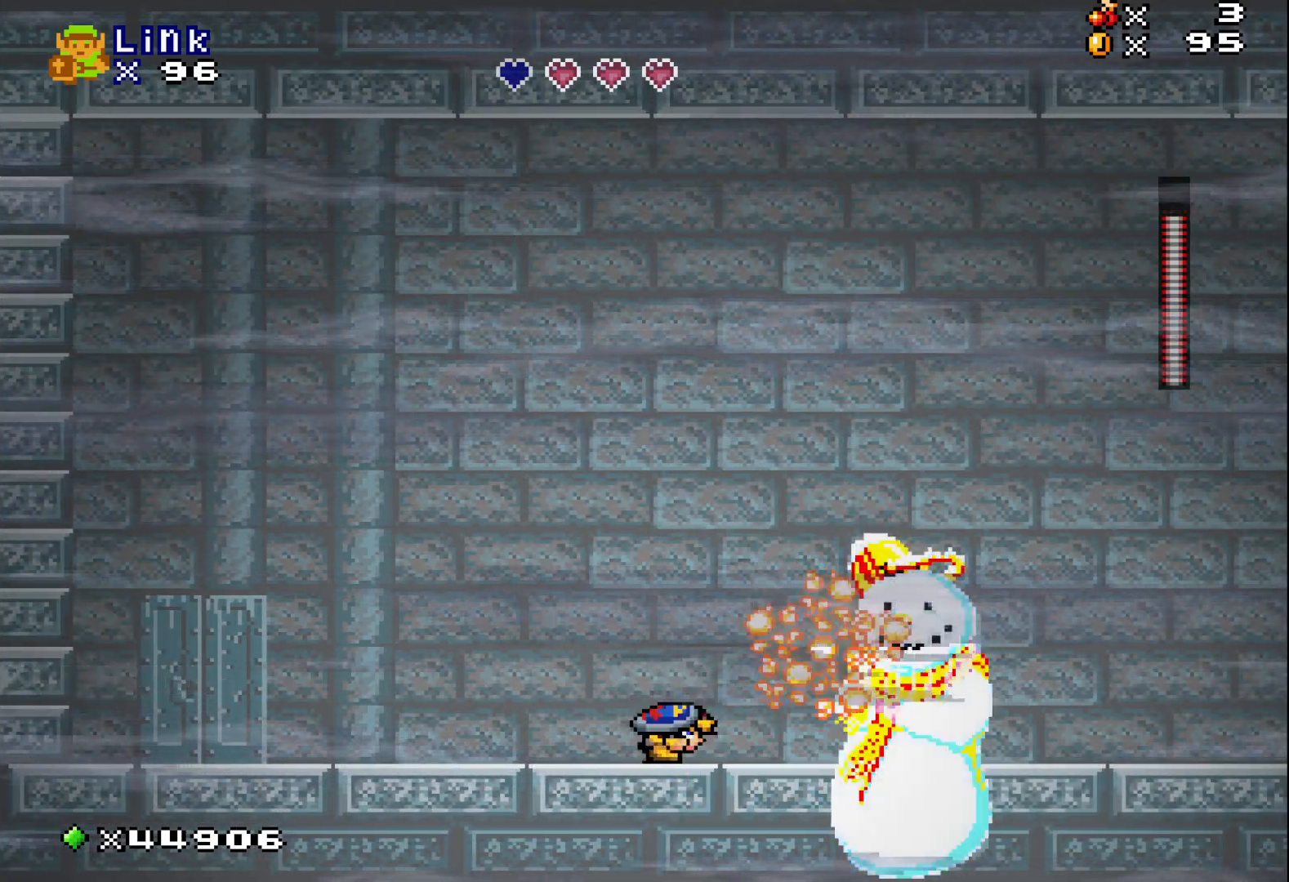
{"buttons": ["DPAD_DOWN"], "events": []}
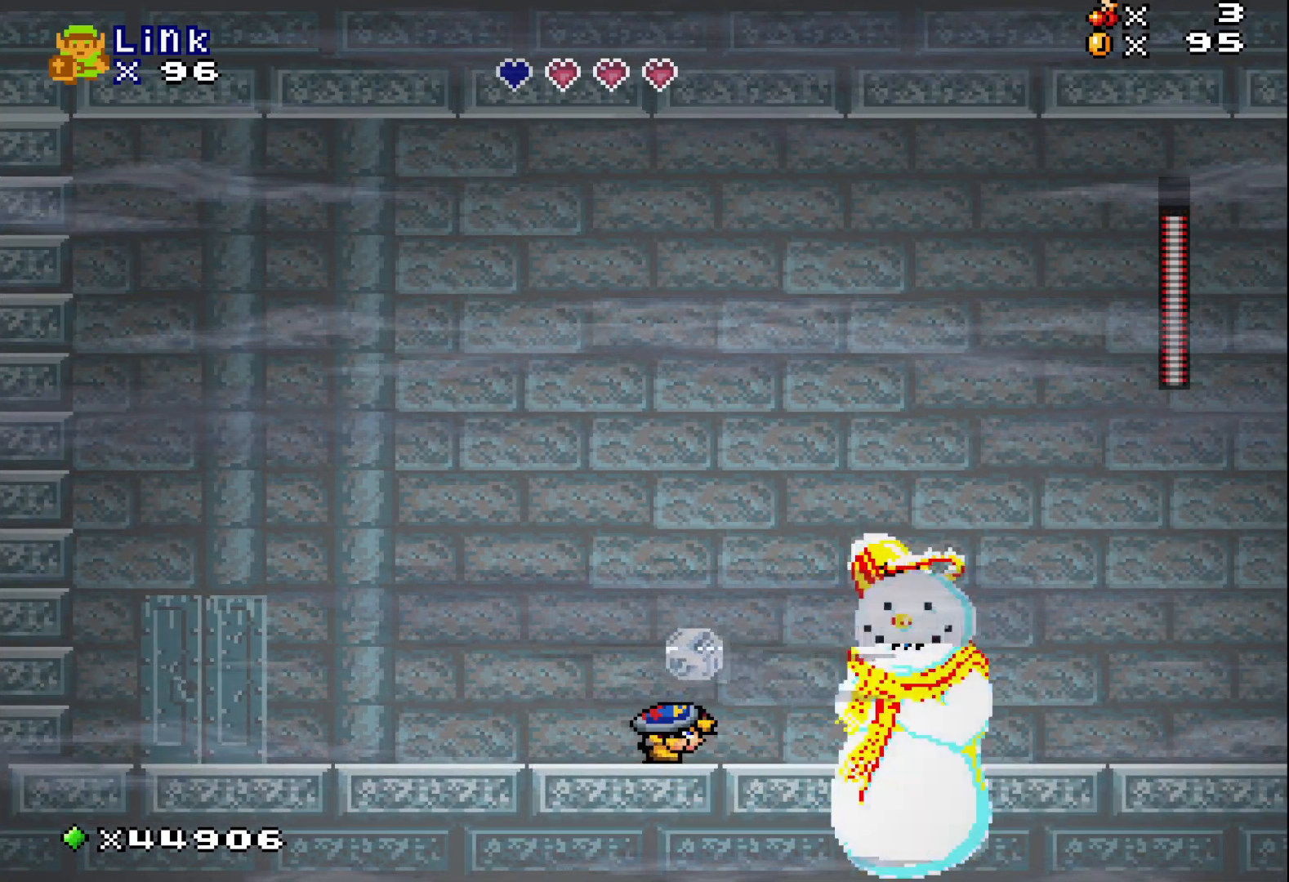
{"buttons": [], "events": [[233, "DPAD_DOWN", "up"], [350, "X", "down"], [433, "X", "up"]]}
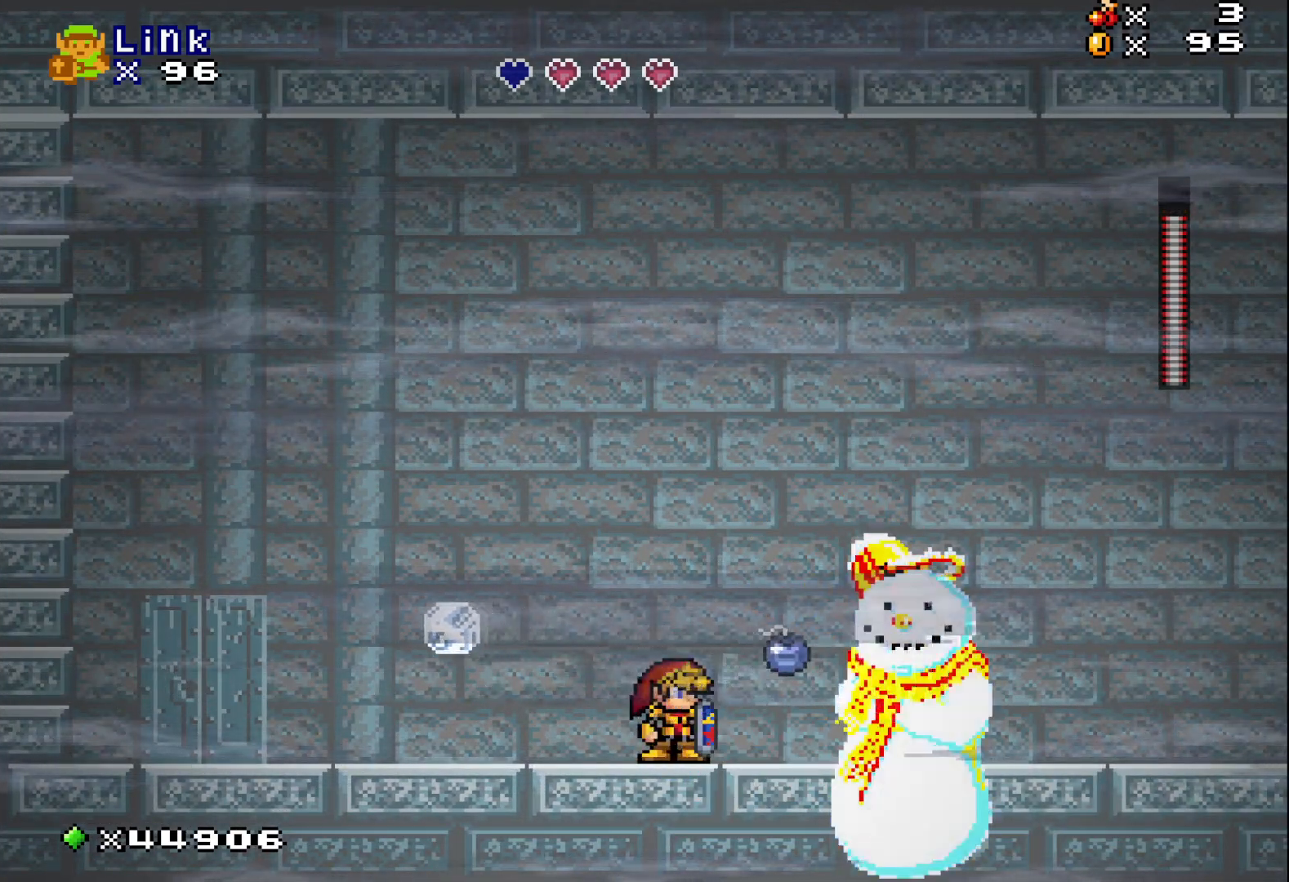
{"buttons": ["DPAD_DOWN"], "events": [[83, "DPAD_DOWN", "down"]]}
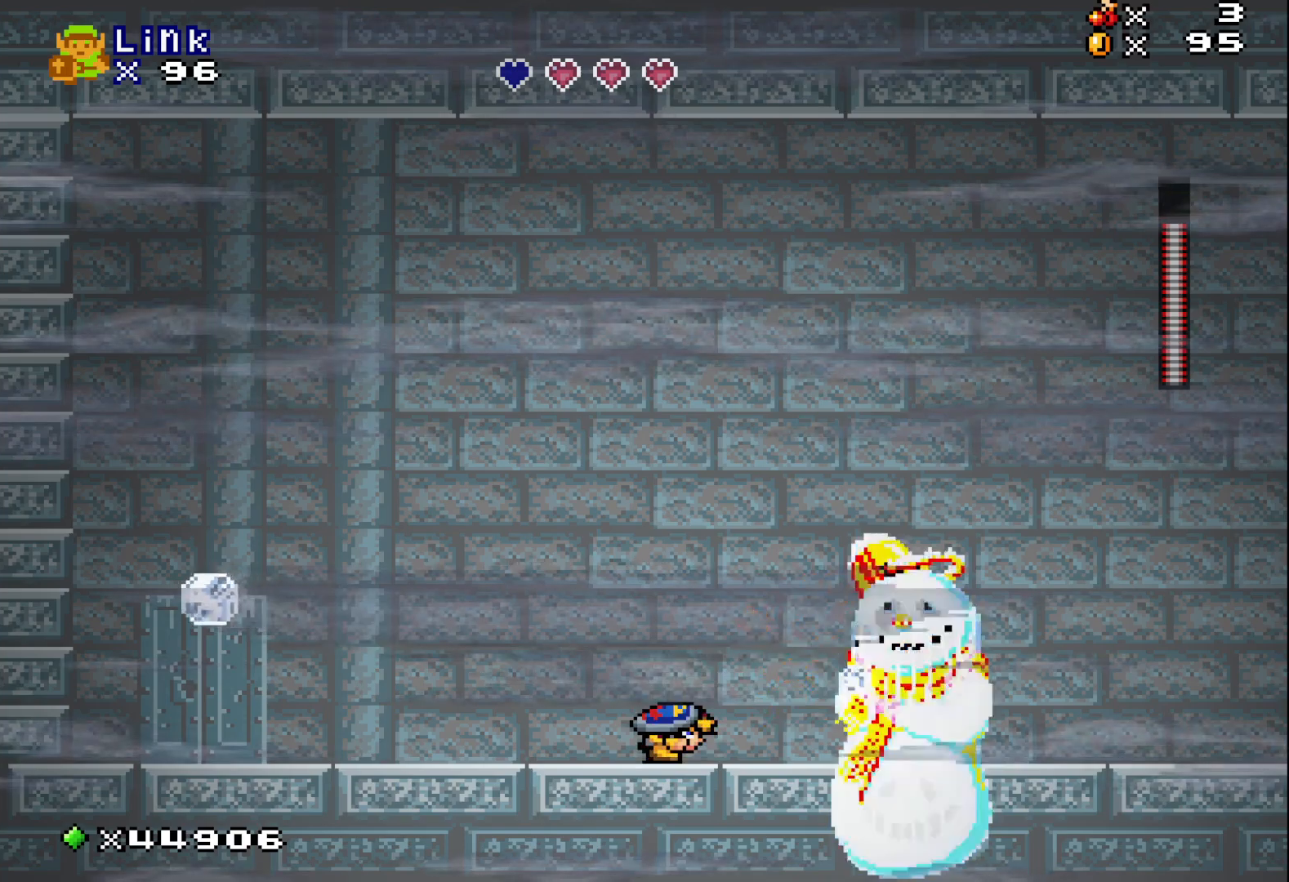
{"buttons": ["DPAD_DOWN"], "events": []}
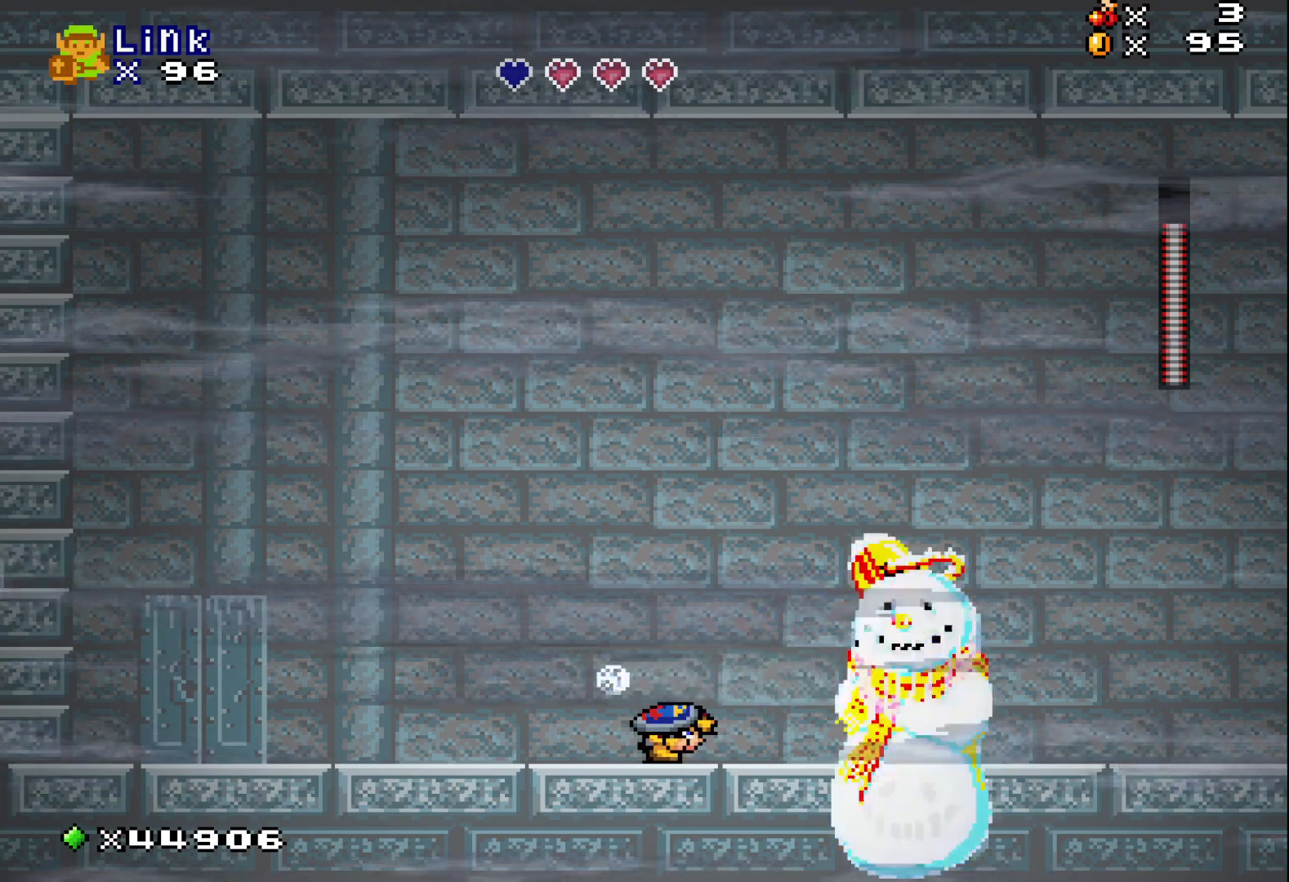
{"buttons": ["DPAD_DOWN"], "events": [[17, "DPAD_DOWN", "up"], [133, "X", "down"], [267, "X", "up"], [367, "DPAD_DOWN", "down"]]}
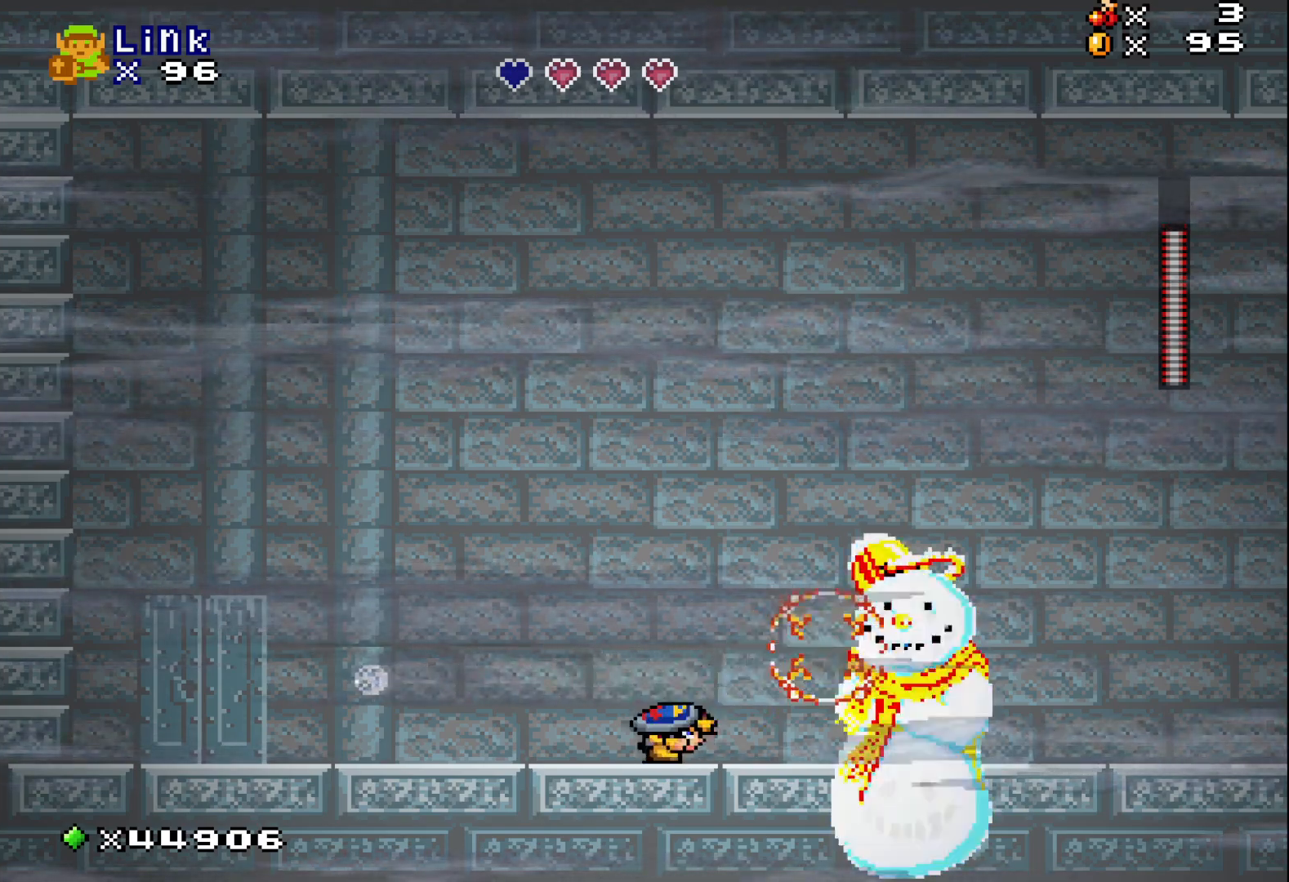
{"buttons": ["DPAD_DOWN"], "events": []}
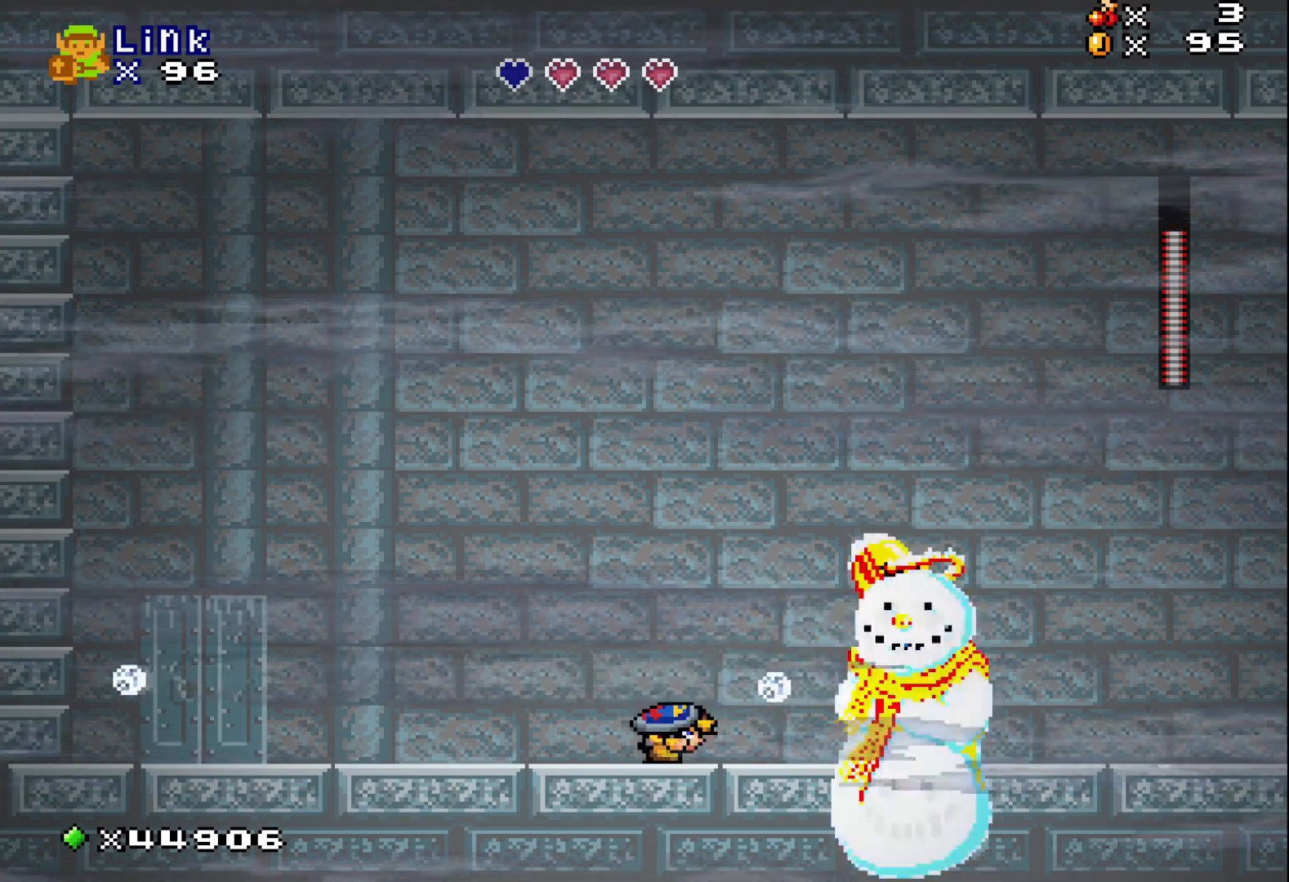
{"buttons": ["DPAD_DOWN"], "events": []}
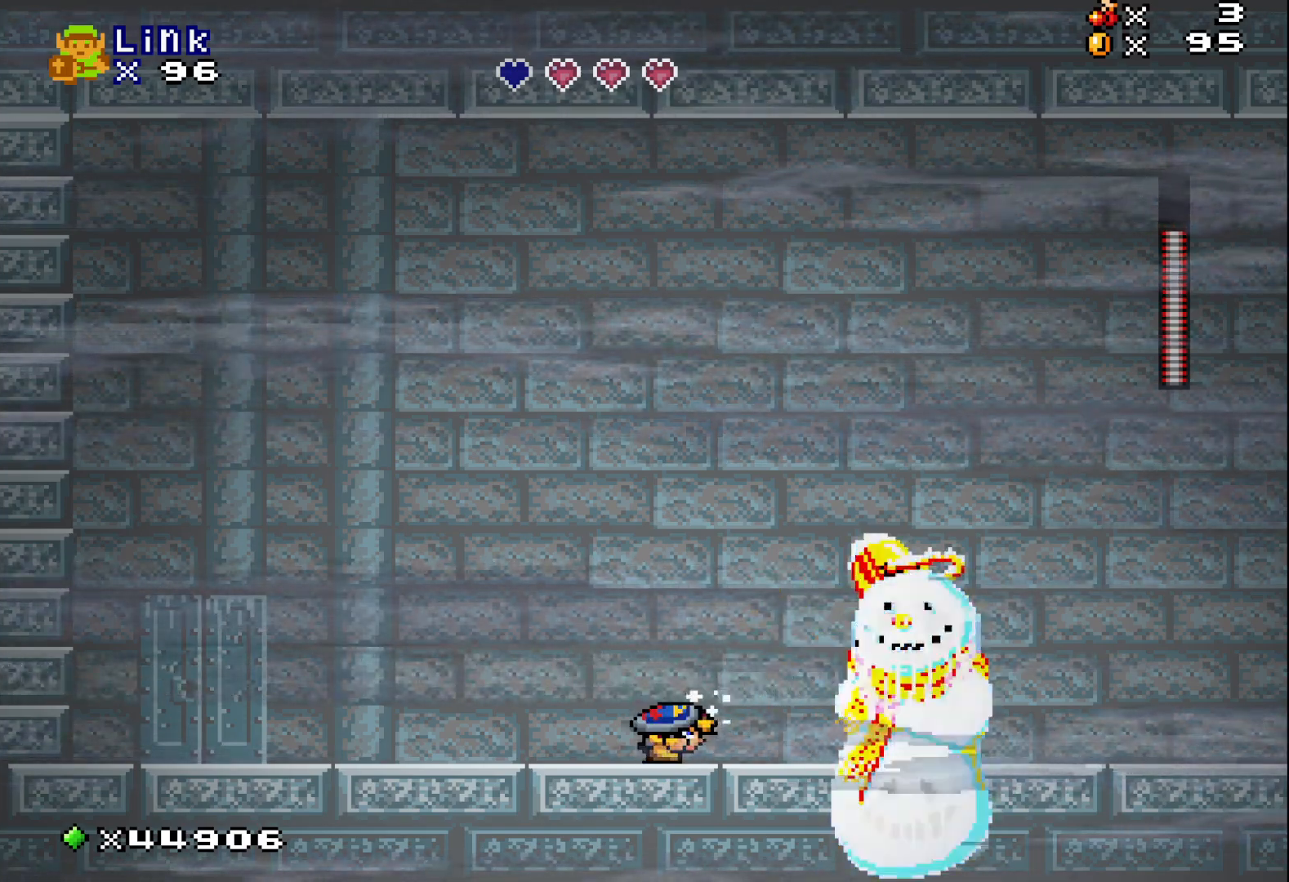
{"buttons": ["DPAD_DOWN"], "events": [[50, "DPAD_DOWN", "up"], [133, "X", "down"], [300, "X", "up"], [333, "DPAD_DOWN", "down"]]}
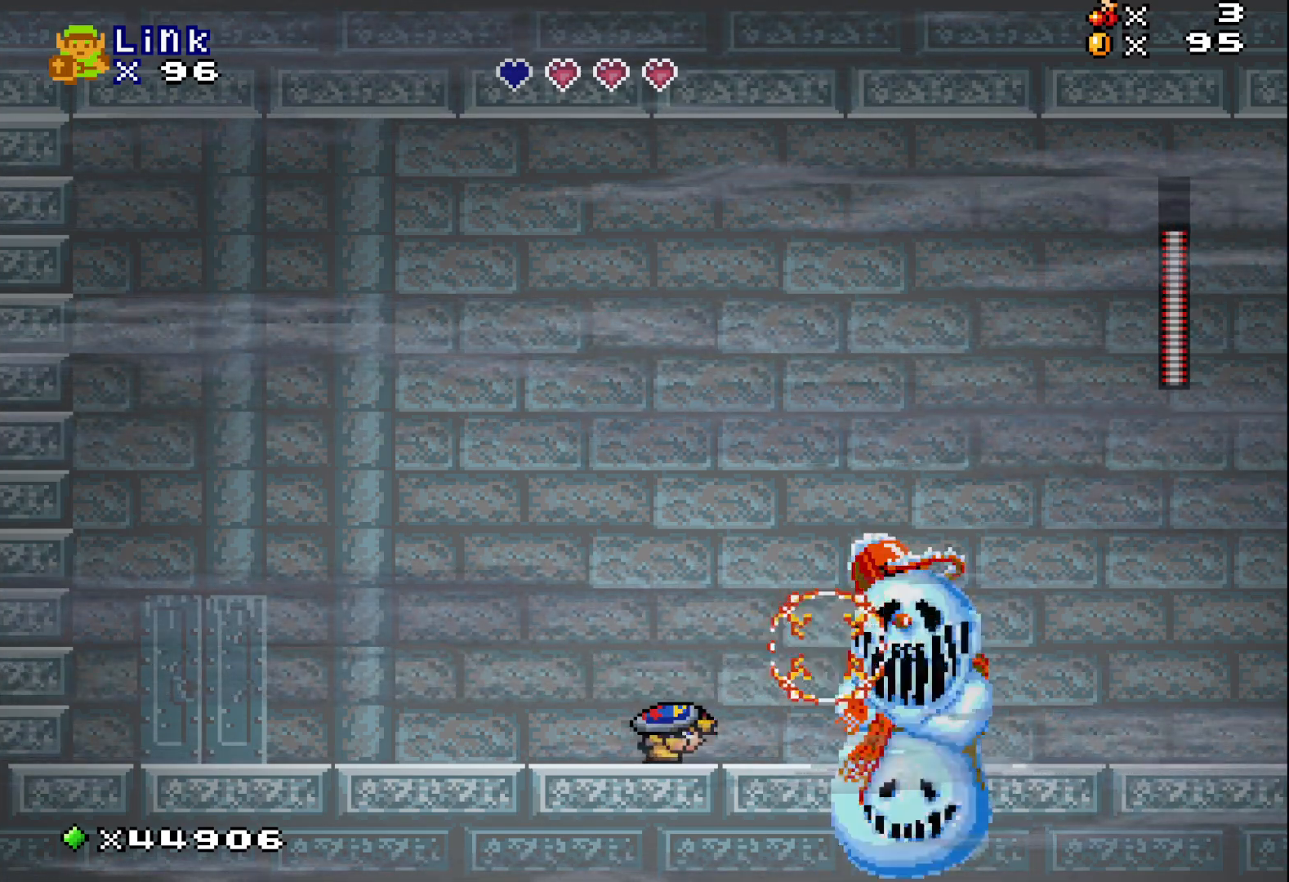
{"buttons": ["DPAD_DOWN"], "events": []}
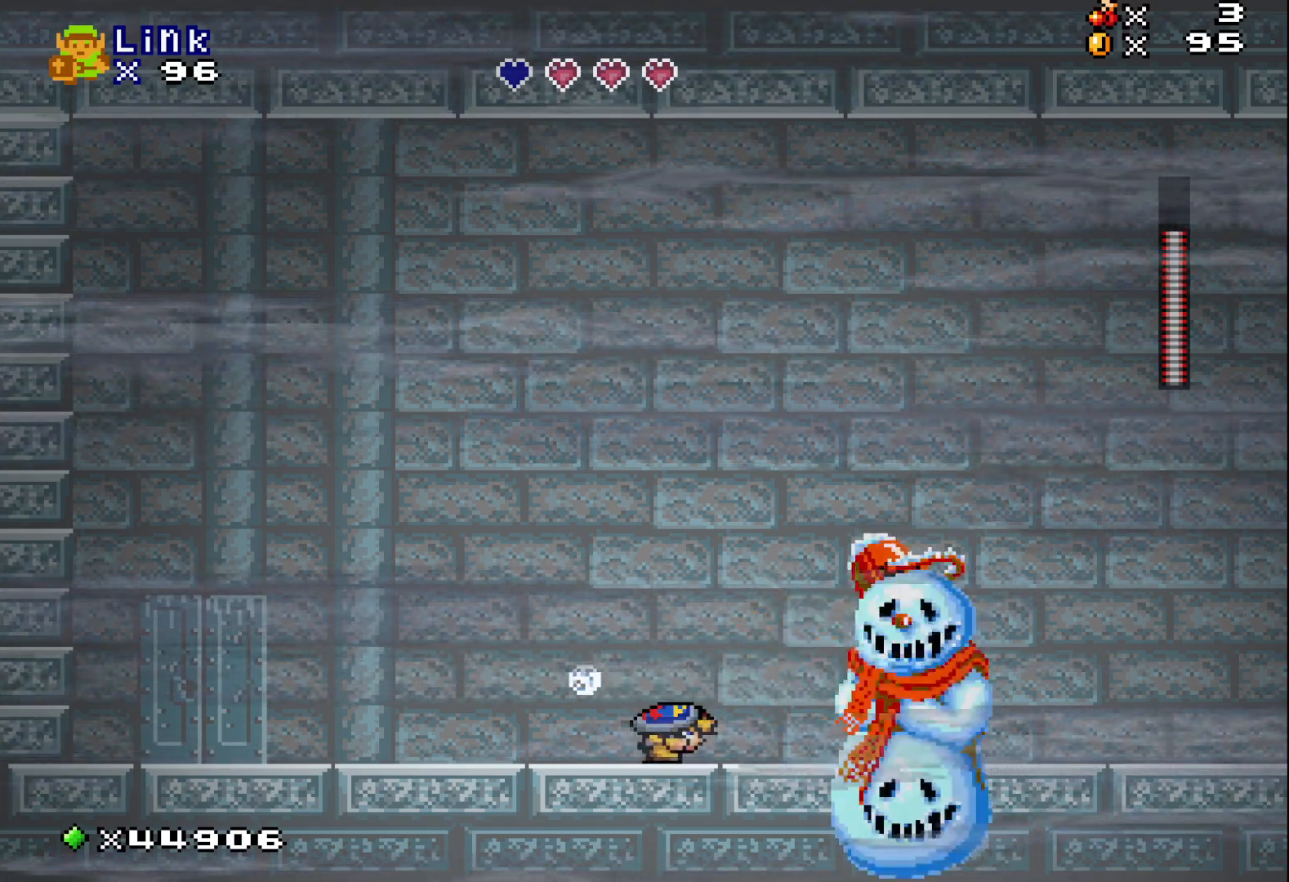
{"buttons": [], "events": [[200, "DPAD_DOWN", "up"], [333, "X", "down"], [483, "X", "up"]]}
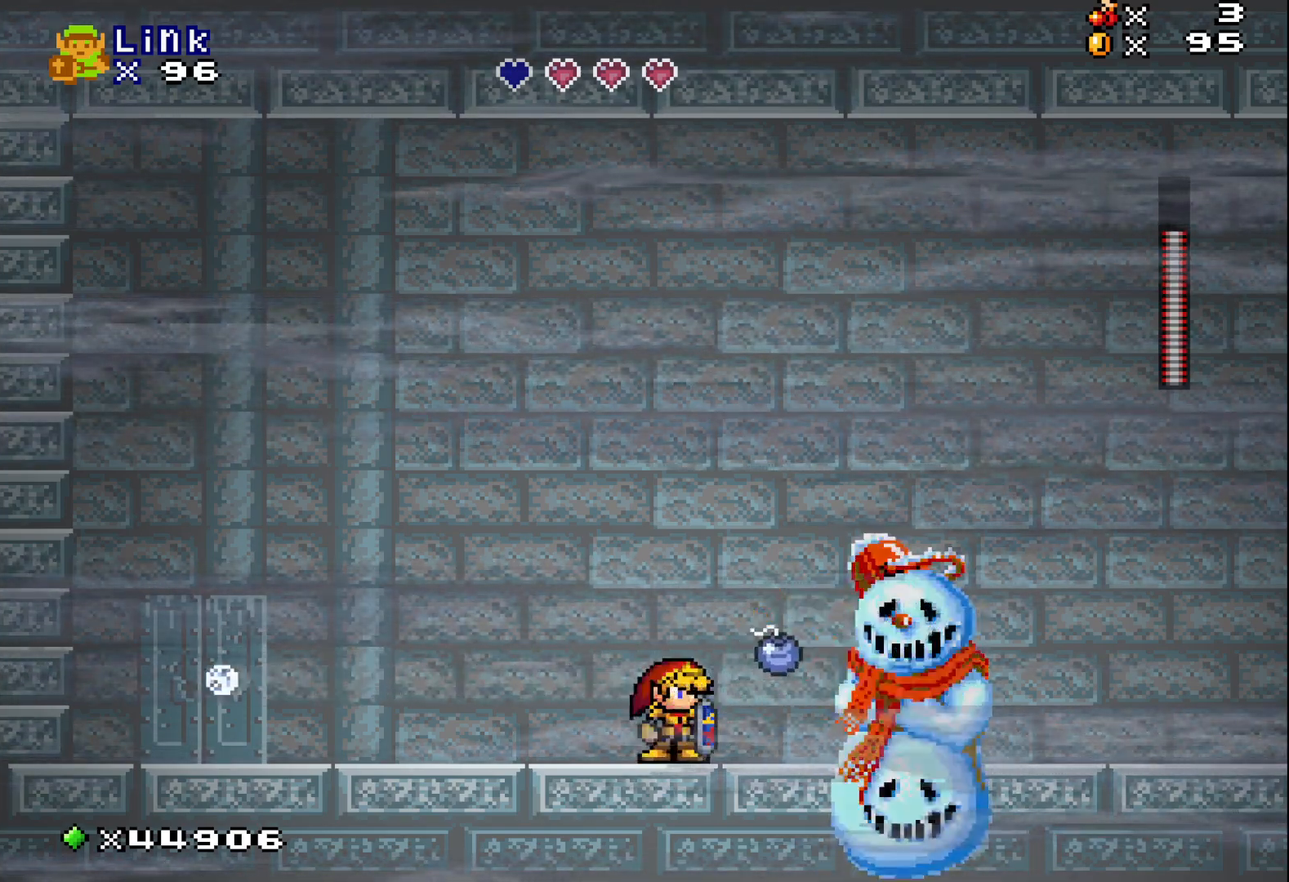
{"buttons": ["DPAD_DOWN"], "events": [[83, "DPAD_DOWN", "down"]]}
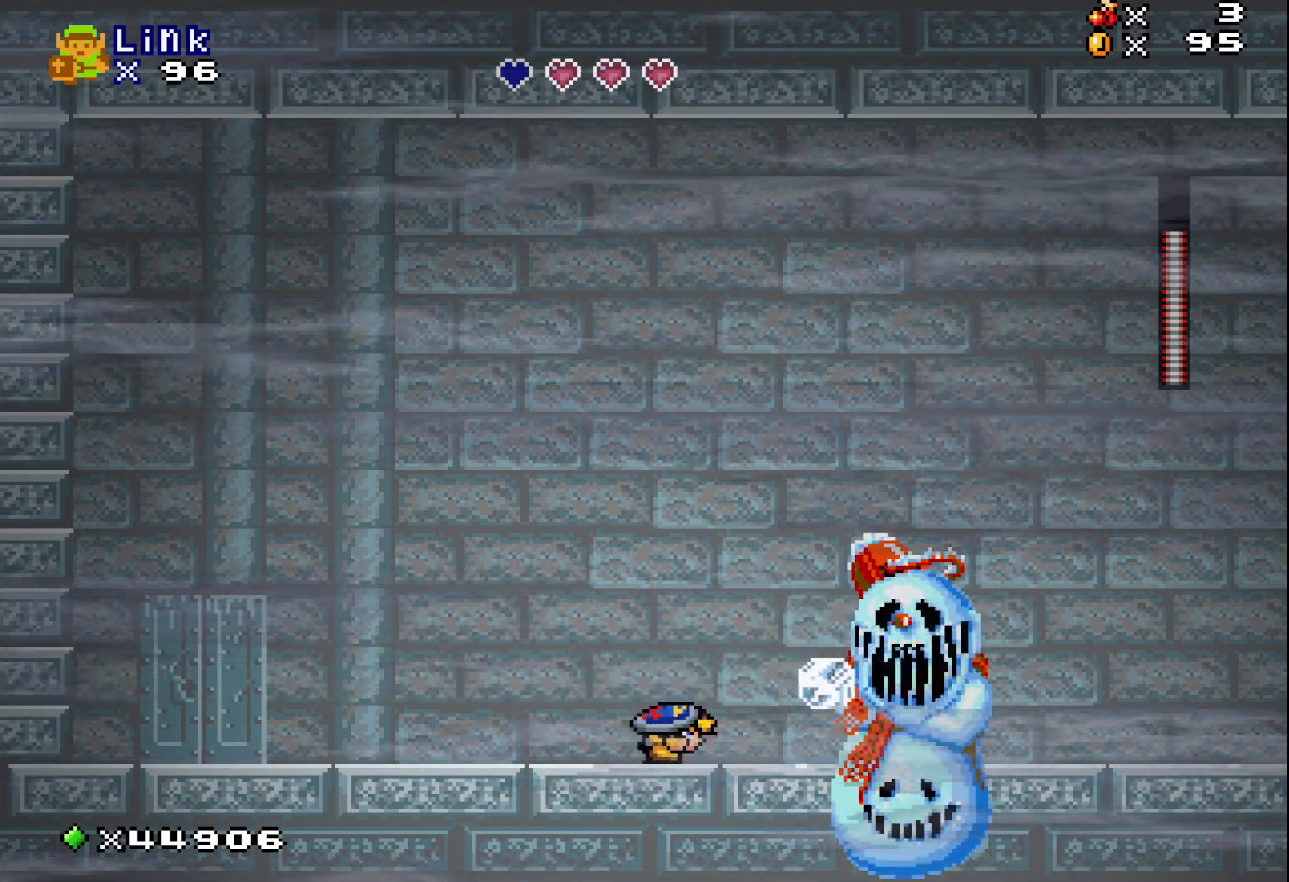
{"buttons": [], "events": [[500, "DPAD_DOWN", "up"]]}